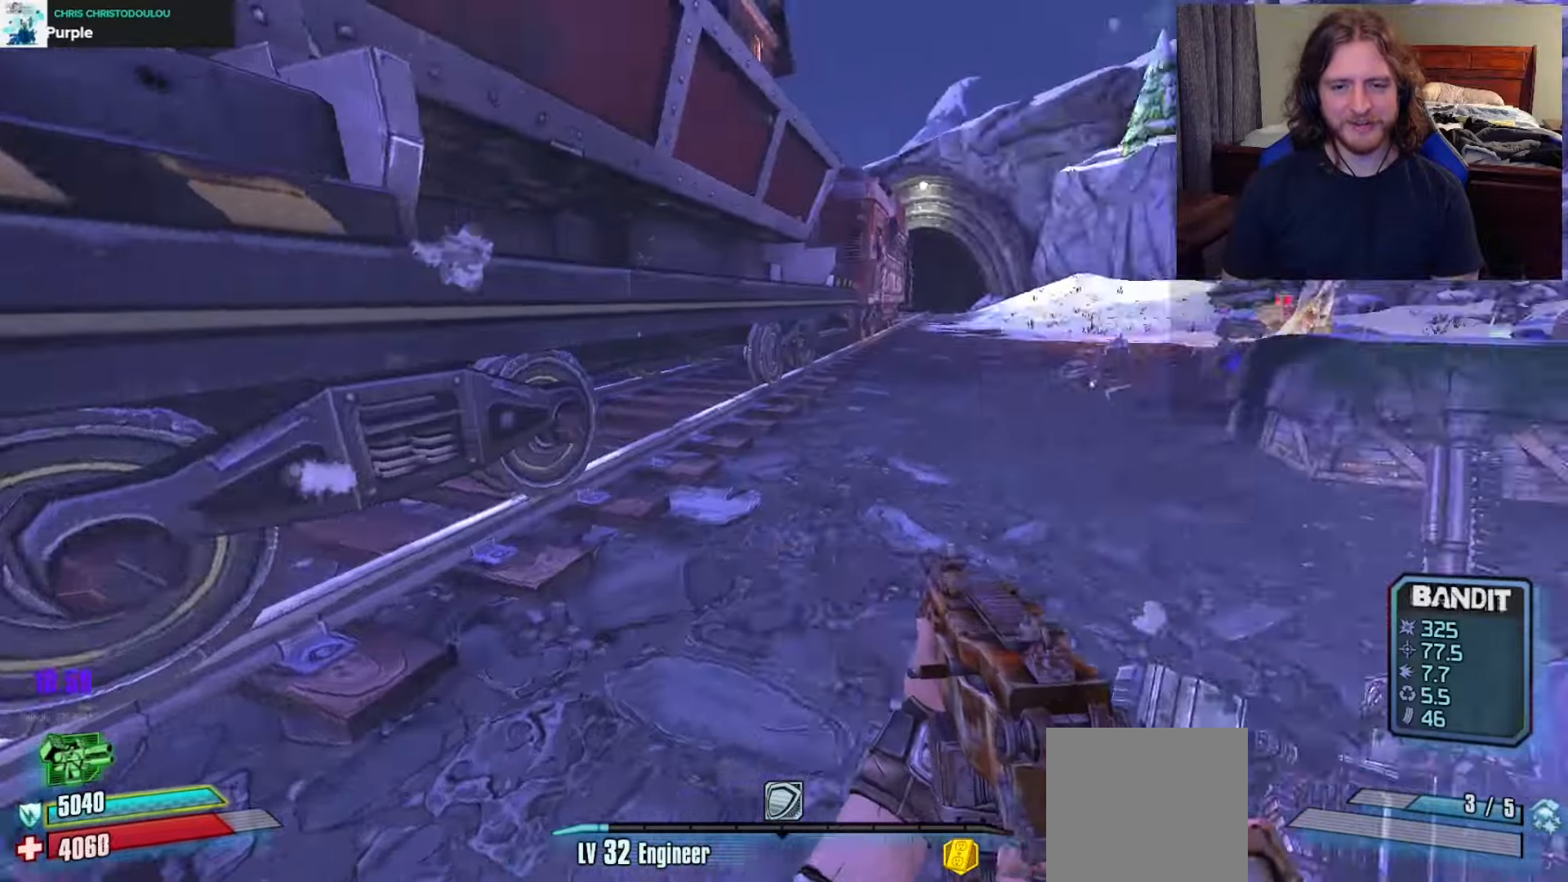
Gameplay with a controller (Xbox layout); each line is a JSON object with the inputs held at the frame after it. "events" lists button and stick changes between this image and that frame as [ms after this image, input, new state], when the widget could be followed in between.
{"buttons": [], "left_stick": "up-left", "right_stick": "left", "events": [[100, "right_stick", "center"], [150, "A", "down"], [150, "L3", "up"], [200, "left_stick", "up"], [300, "A", "up"], [367, "left_stick", "up-left"], [417, "right_stick", "left"]]}
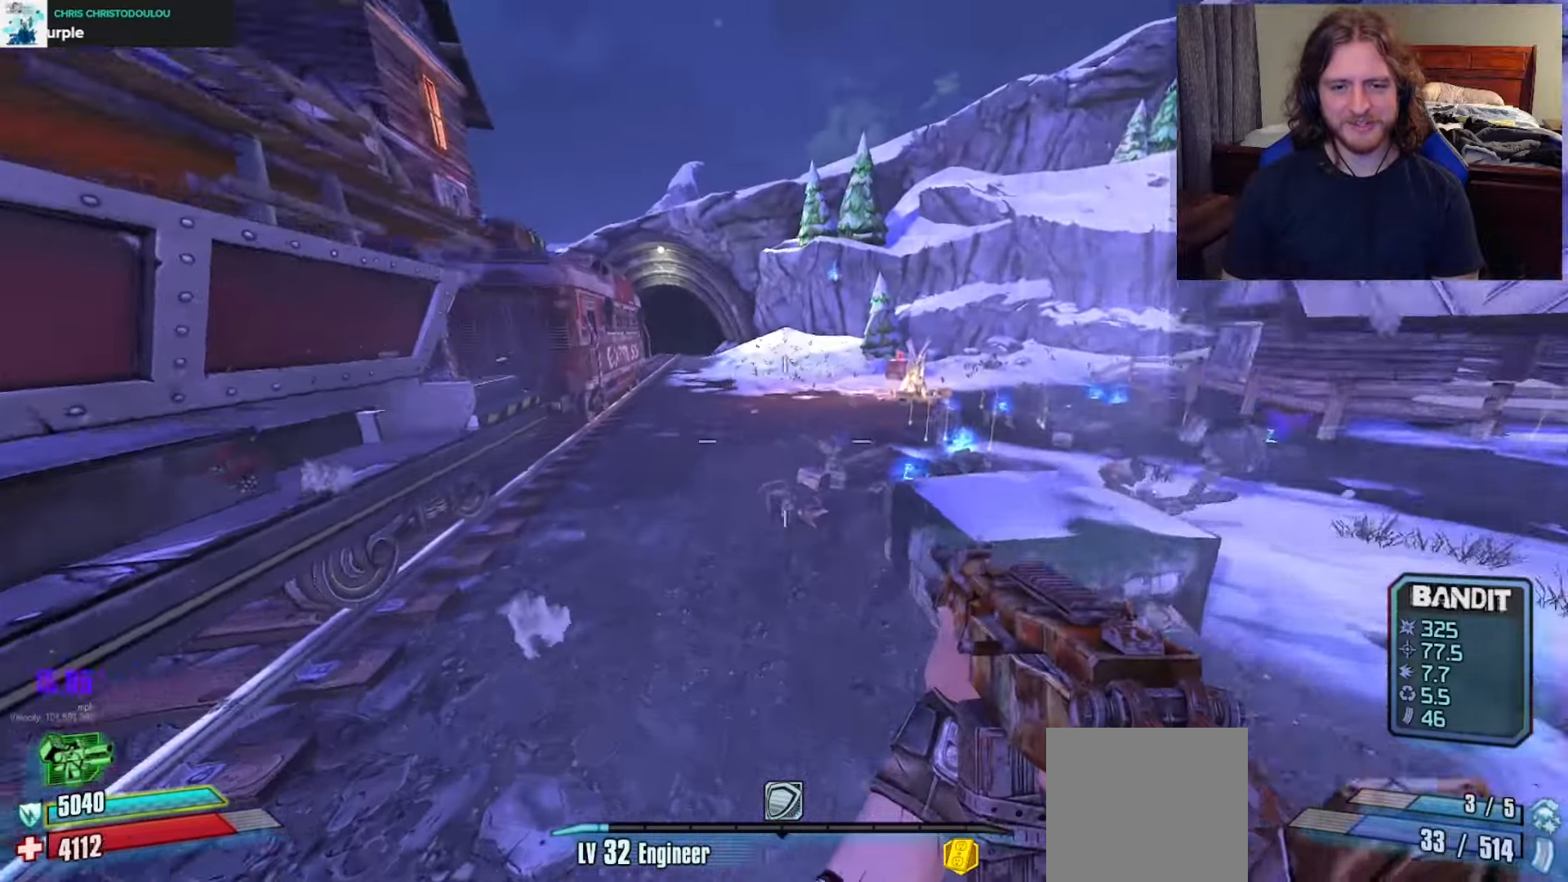
{"buttons": [], "left_stick": "up", "right_stick": "center", "events": [[50, "L1", "down"], [50, "right_stick", "center"], [83, "L1", "up"], [333, "left_stick", "up"]]}
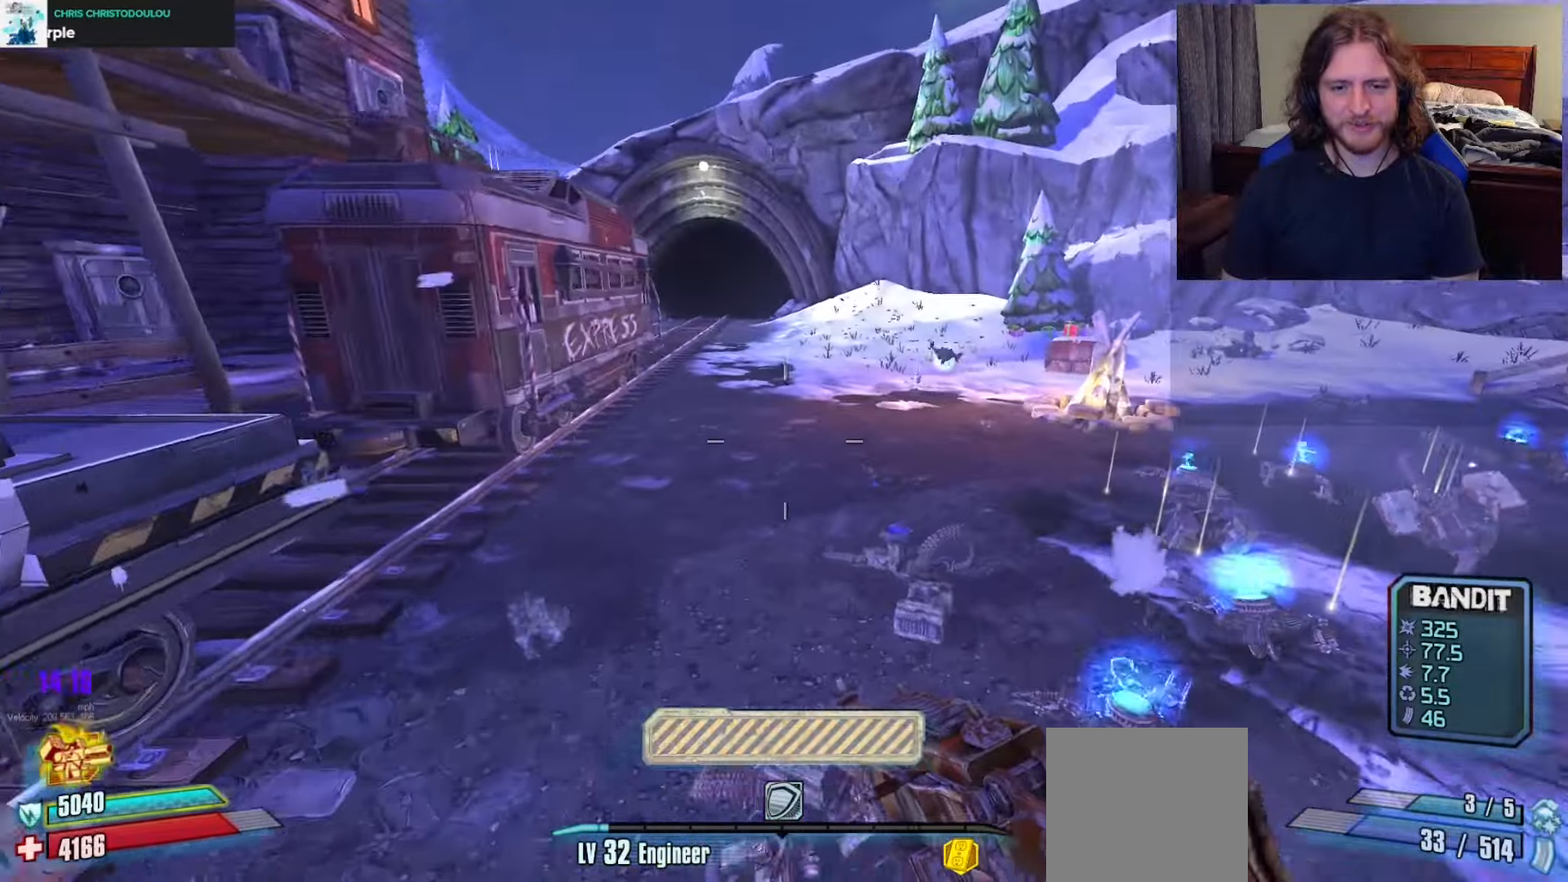
{"buttons": [], "left_stick": "down-right", "right_stick": "right", "events": [[133, "left_stick", "left"], [250, "left_stick", "down"], [333, "left_stick", "down-right"], [333, "right_stick", "right"]]}
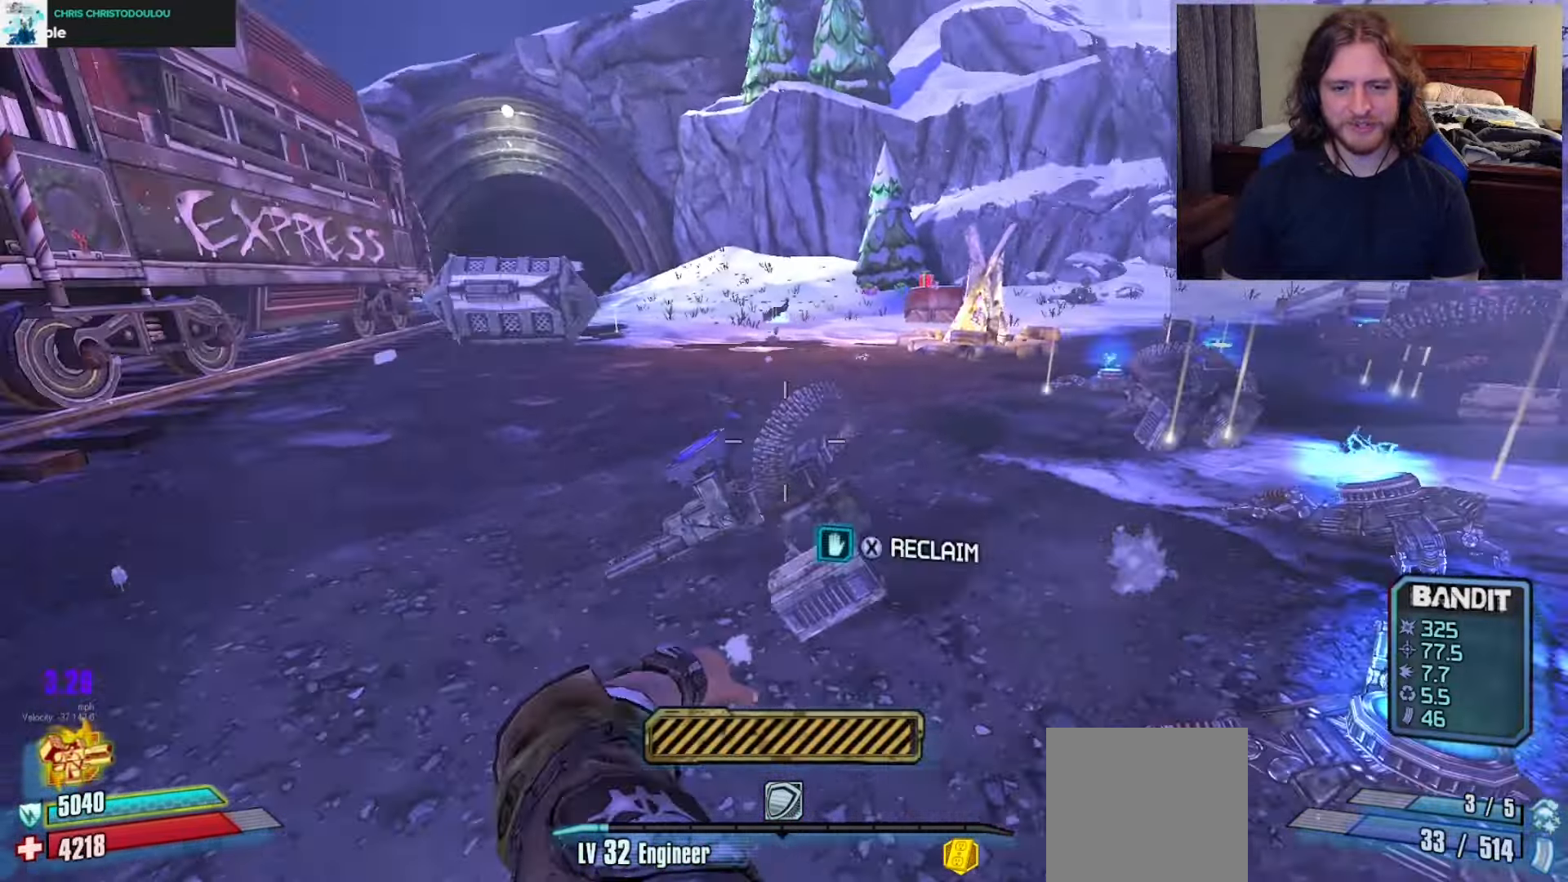
{"buttons": [], "left_stick": "up", "right_stick": "center", "events": [[17, "right_stick", "center"], [133, "A", "down"], [217, "A", "up"], [217, "left_stick", "center"], [300, "right_stick", "down"], [367, "right_stick", "center"], [383, "left_stick", "up"]]}
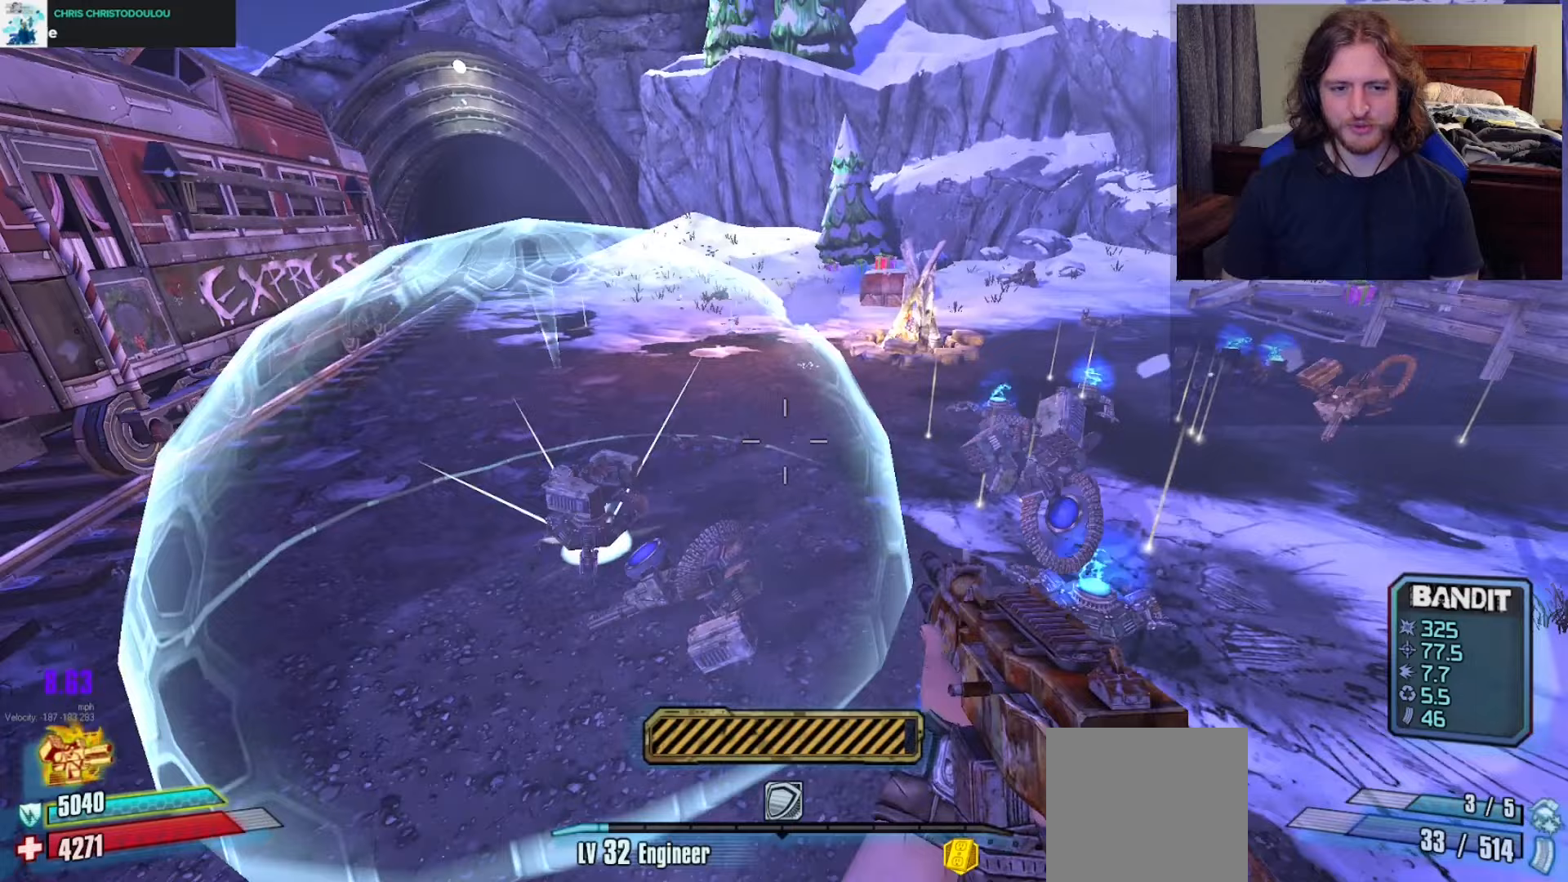
{"buttons": [], "left_stick": "center", "right_stick": "center", "events": [[50, "left_stick", "up-right"], [117, "right_stick", "down"], [167, "right_stick", "down-right"], [267, "R2", "down"], [267, "right_stick", "center"], [350, "R2", "up"], [450, "left_stick", "center"]]}
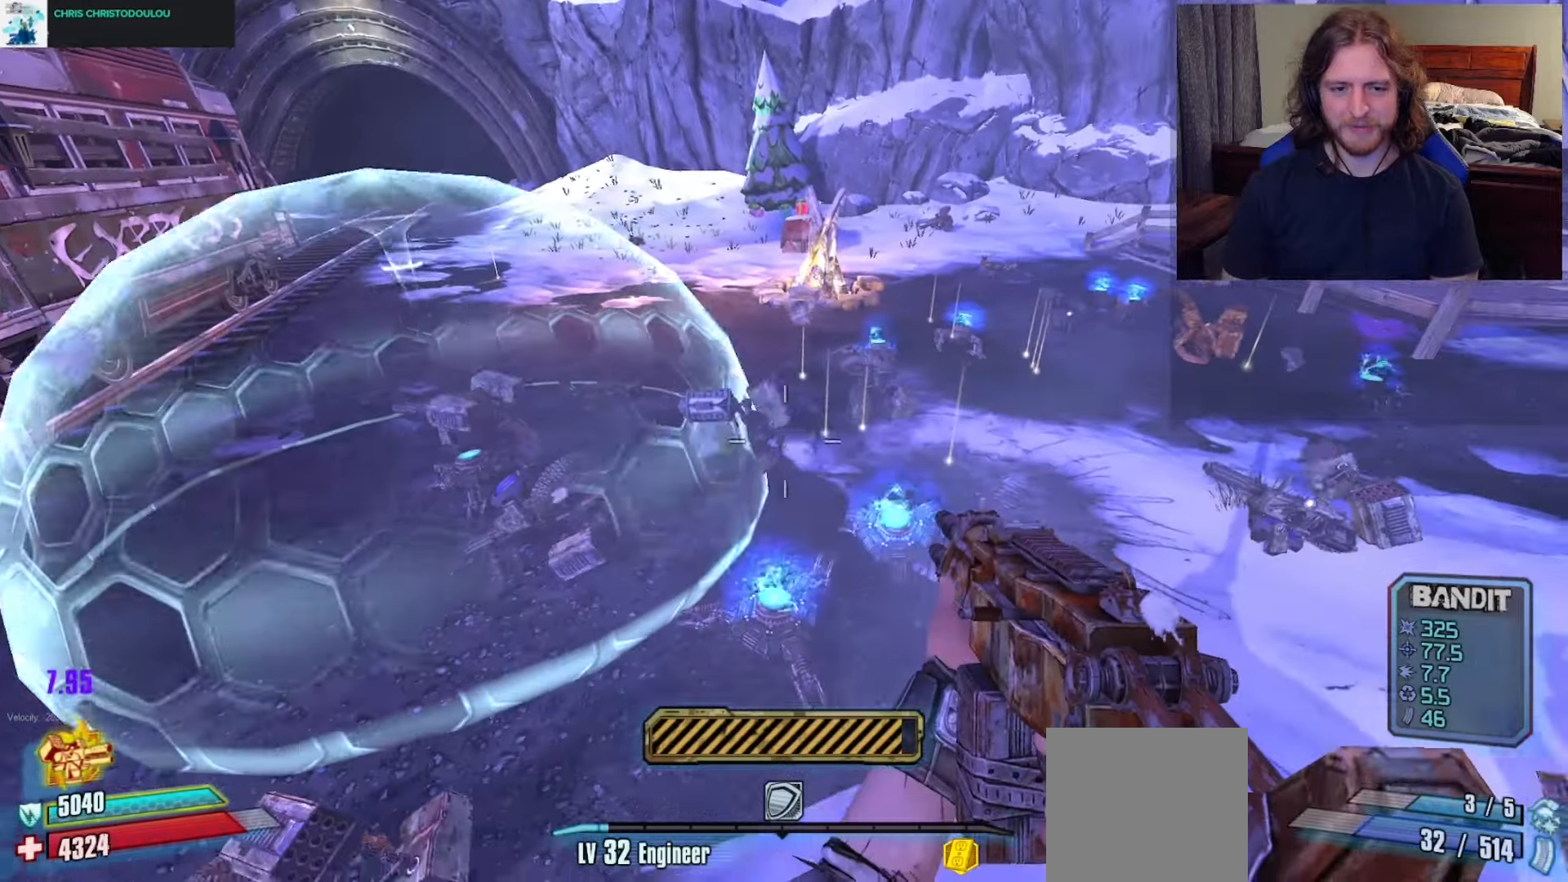
{"buttons": [], "left_stick": "up", "right_stick": "center", "events": [[217, "right_stick", "up-left"], [350, "right_stick", "center"], [367, "left_stick", "up"]]}
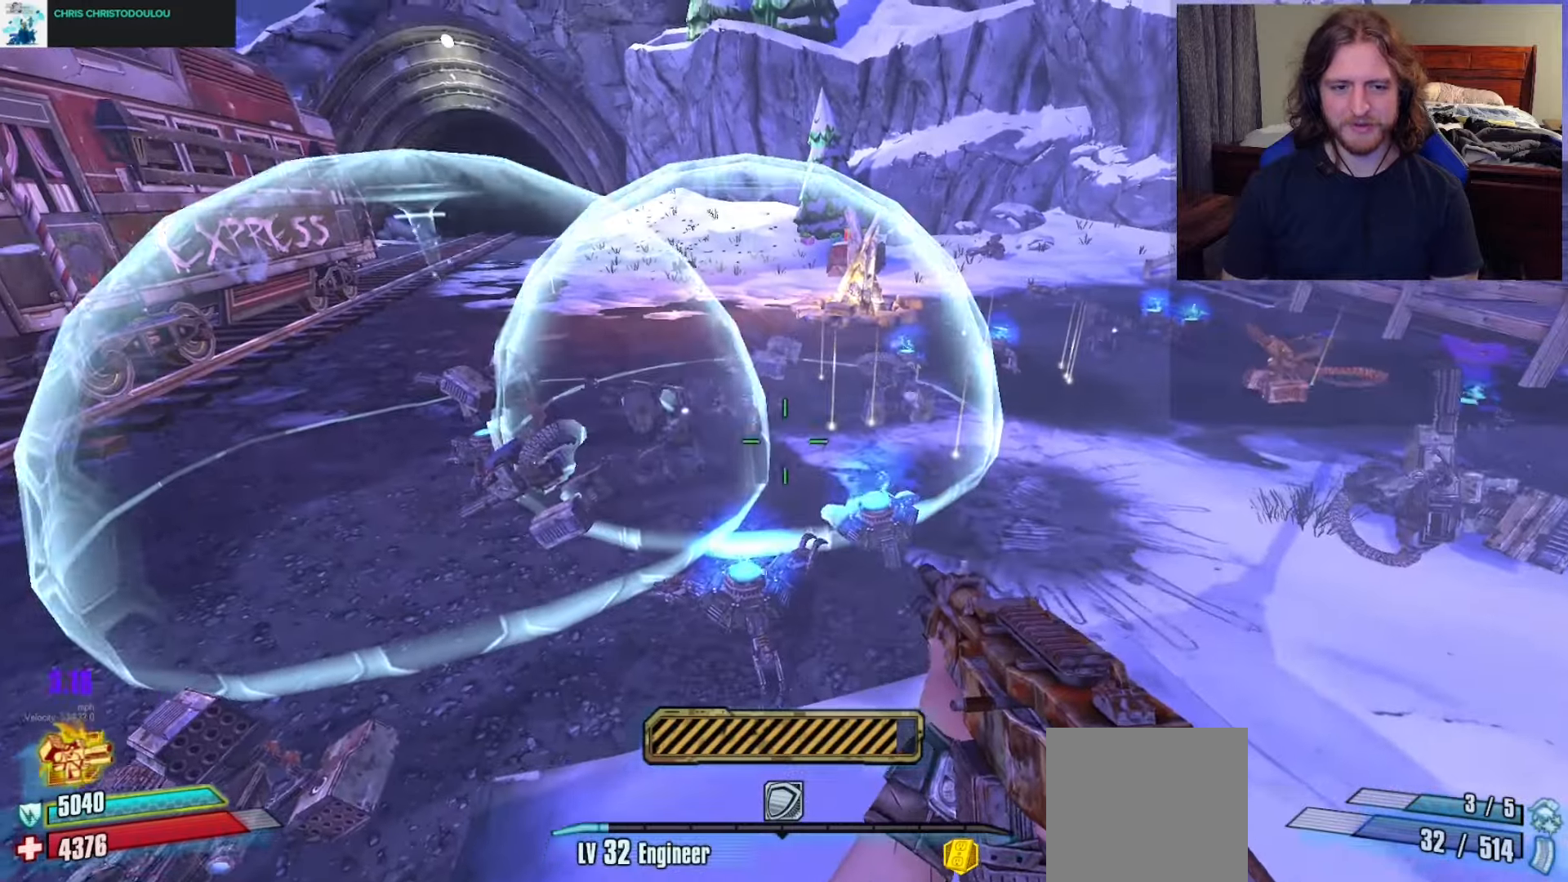
{"buttons": [], "left_stick": "up-right", "right_stick": "up-left", "events": [[50, "left_stick", "center"], [367, "right_stick", "up-left"], [500, "left_stick", "up-right"]]}
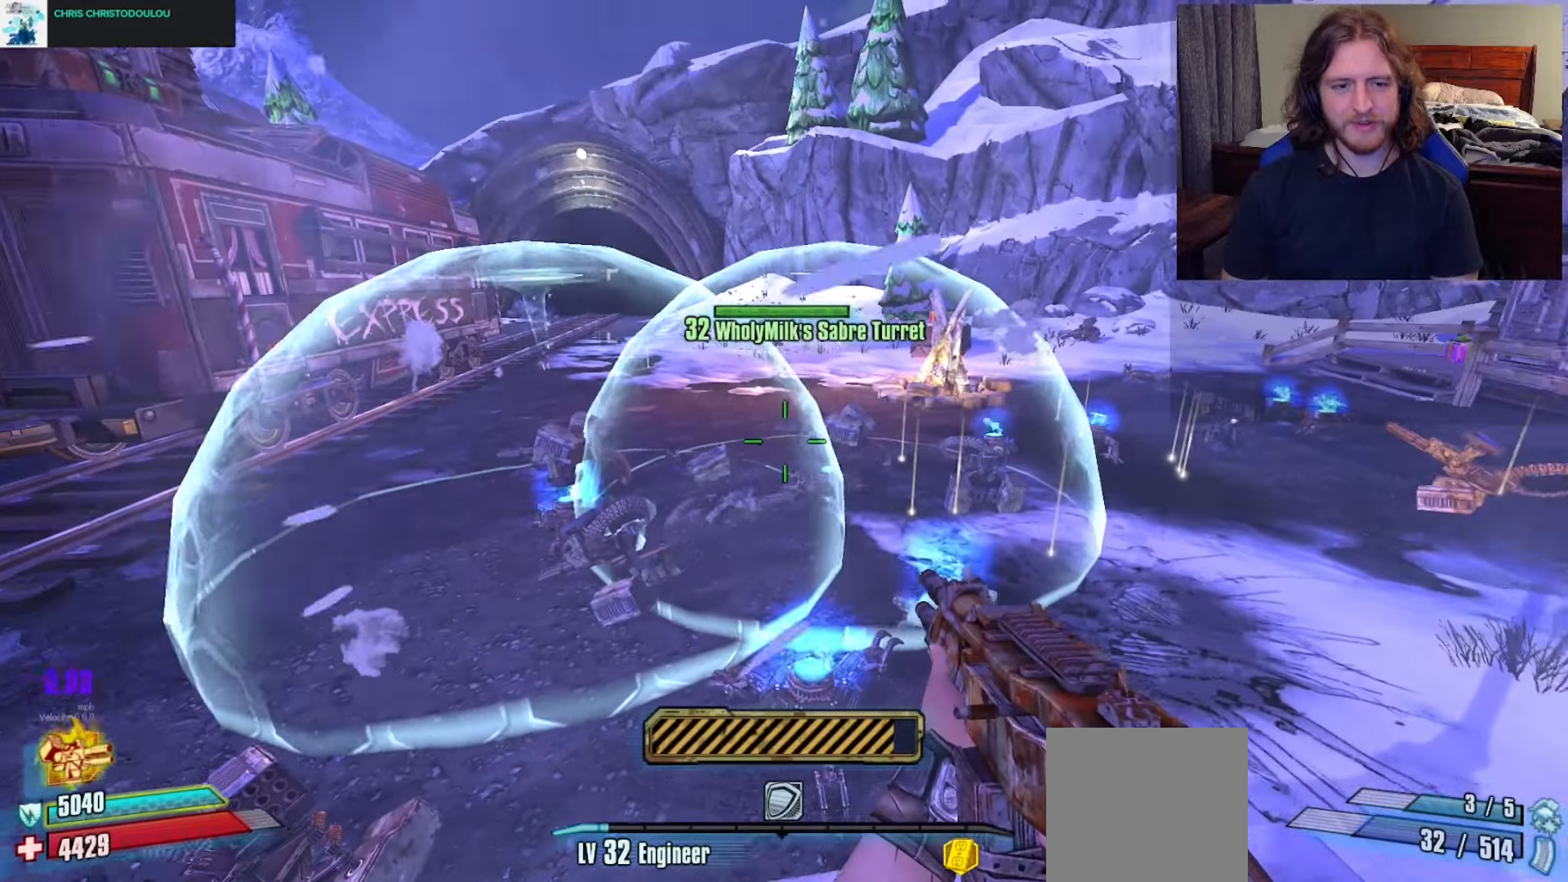
{"buttons": [], "left_stick": "center", "right_stick": "center", "events": [[17, "right_stick", "center"], [100, "right_stick", "right"], [150, "left_stick", "center"], [333, "R2", "down"], [333, "right_stick", "center"], [400, "R2", "up"]]}
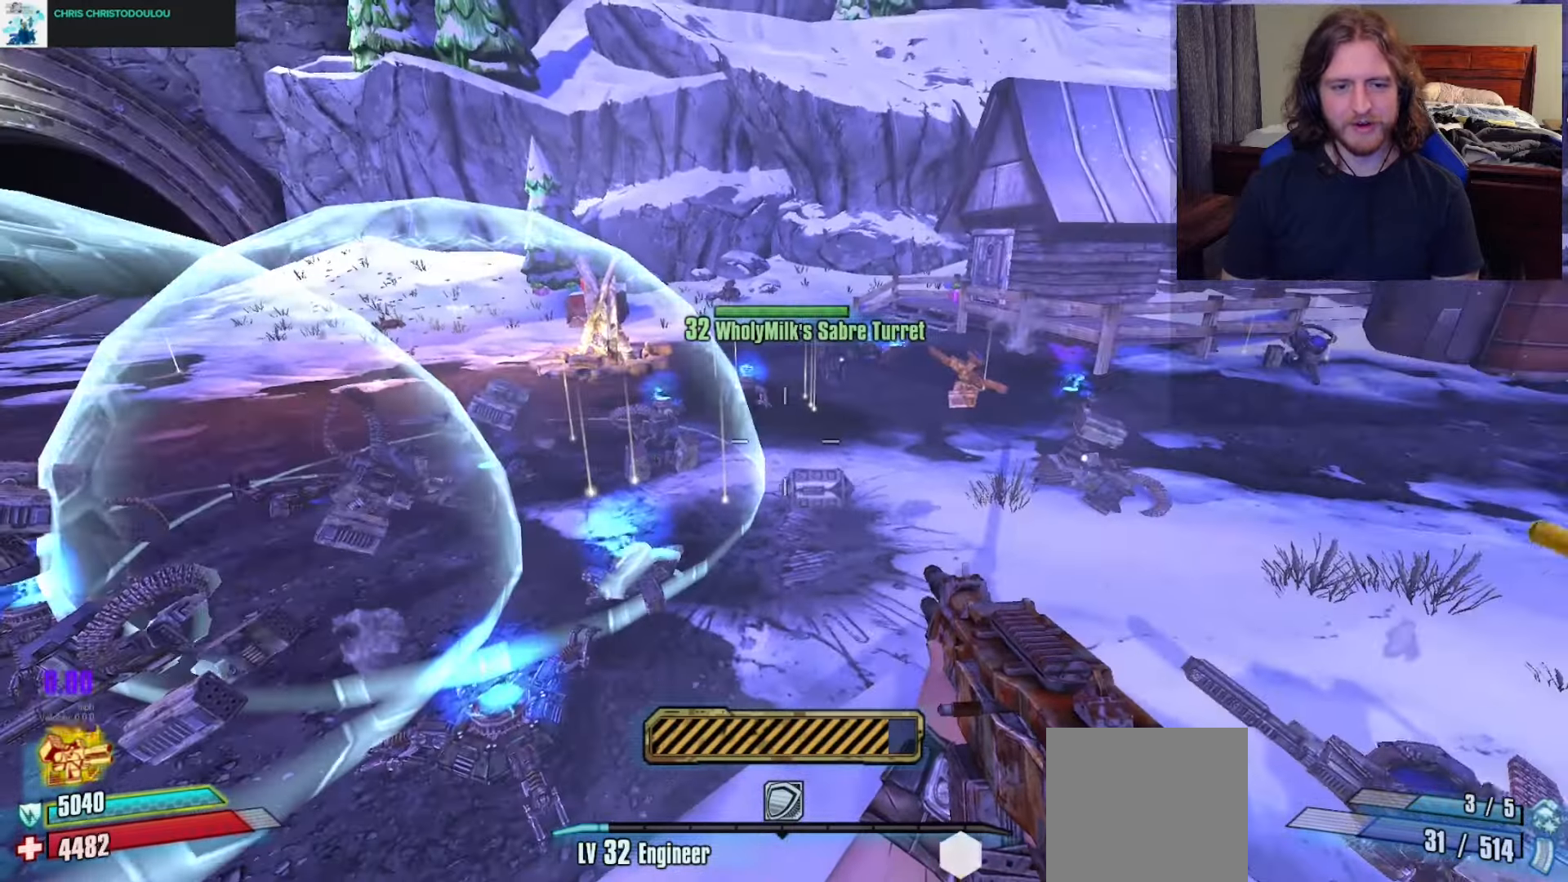
{"buttons": [], "left_stick": "center", "right_stick": "center", "events": [[17, "right_stick", "right"], [133, "R2", "down"], [150, "right_stick", "center"], [200, "R2", "up"]]}
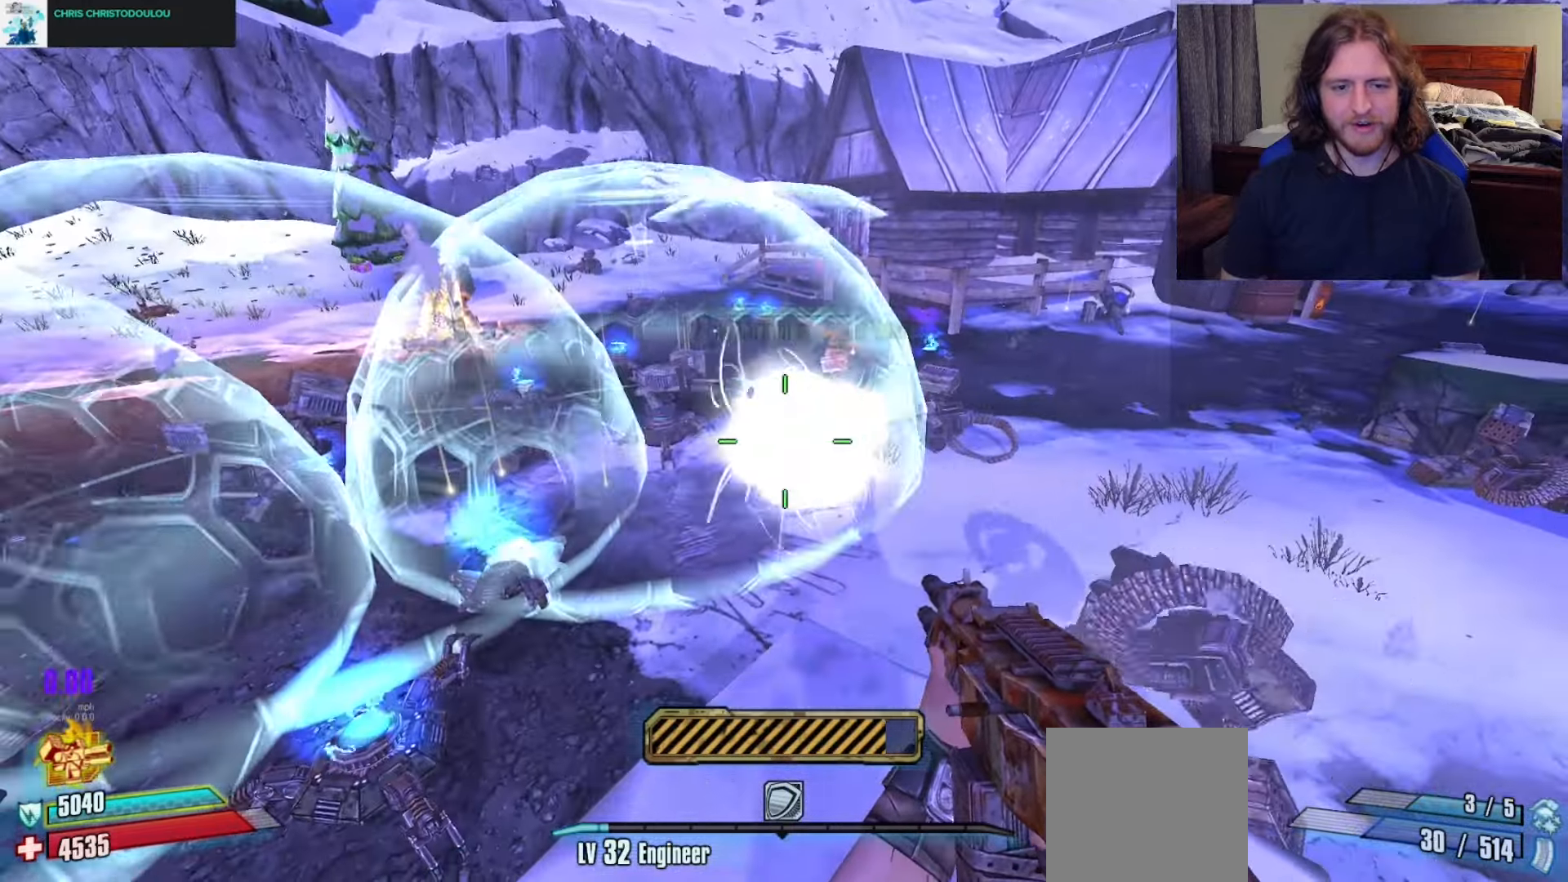
{"buttons": [], "left_stick": "center", "right_stick": "center", "events": [[133, "right_stick", "left"], [317, "right_stick", "center"]]}
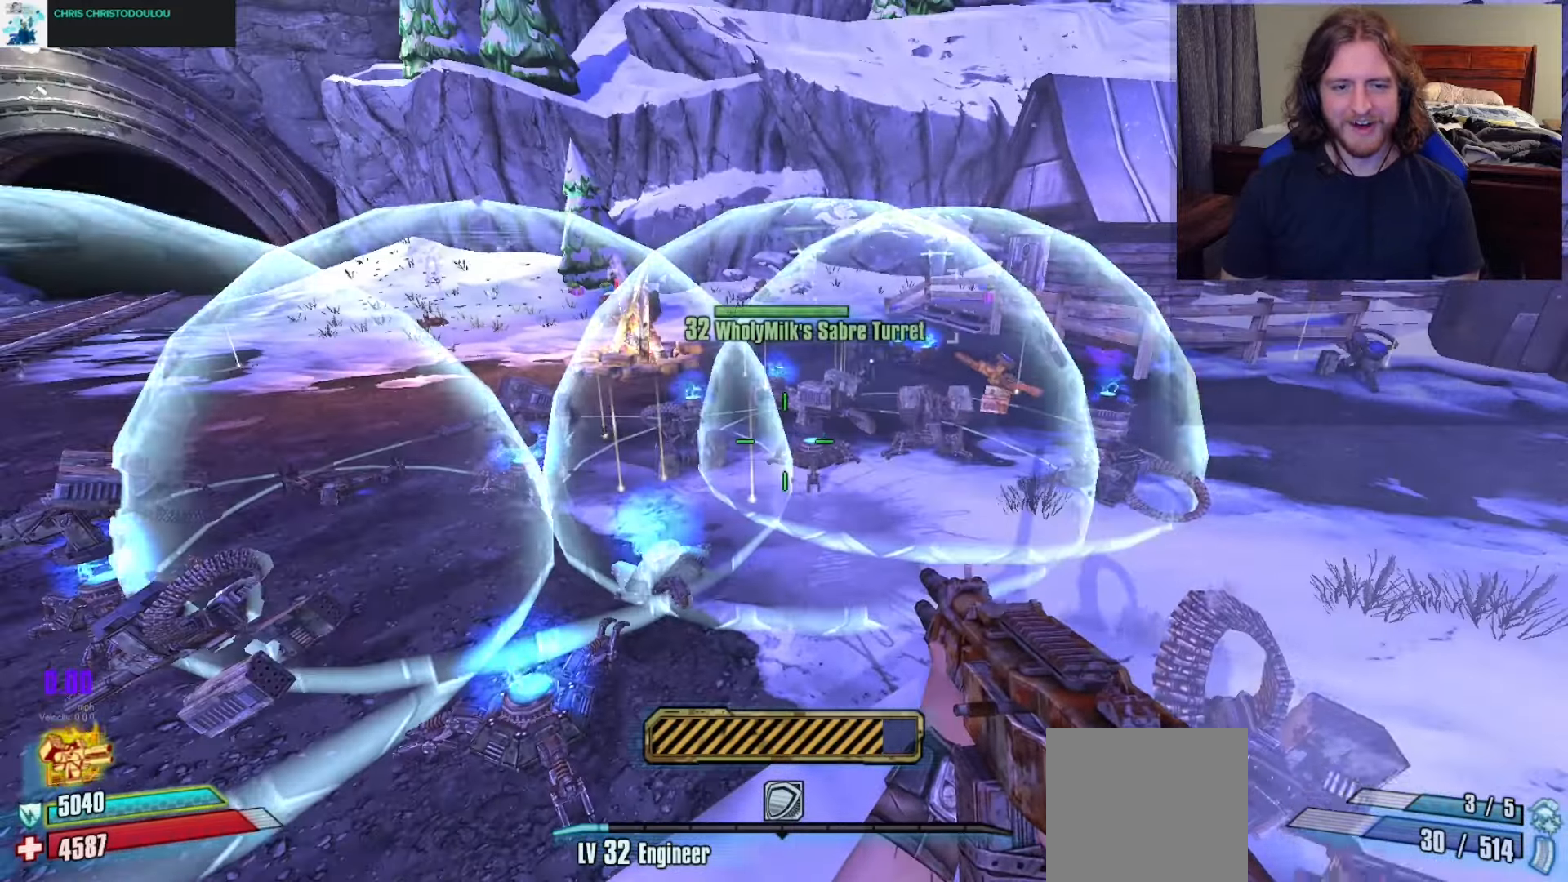
{"buttons": [], "left_stick": "center", "right_stick": "left", "events": [[333, "right_stick", "left"]]}
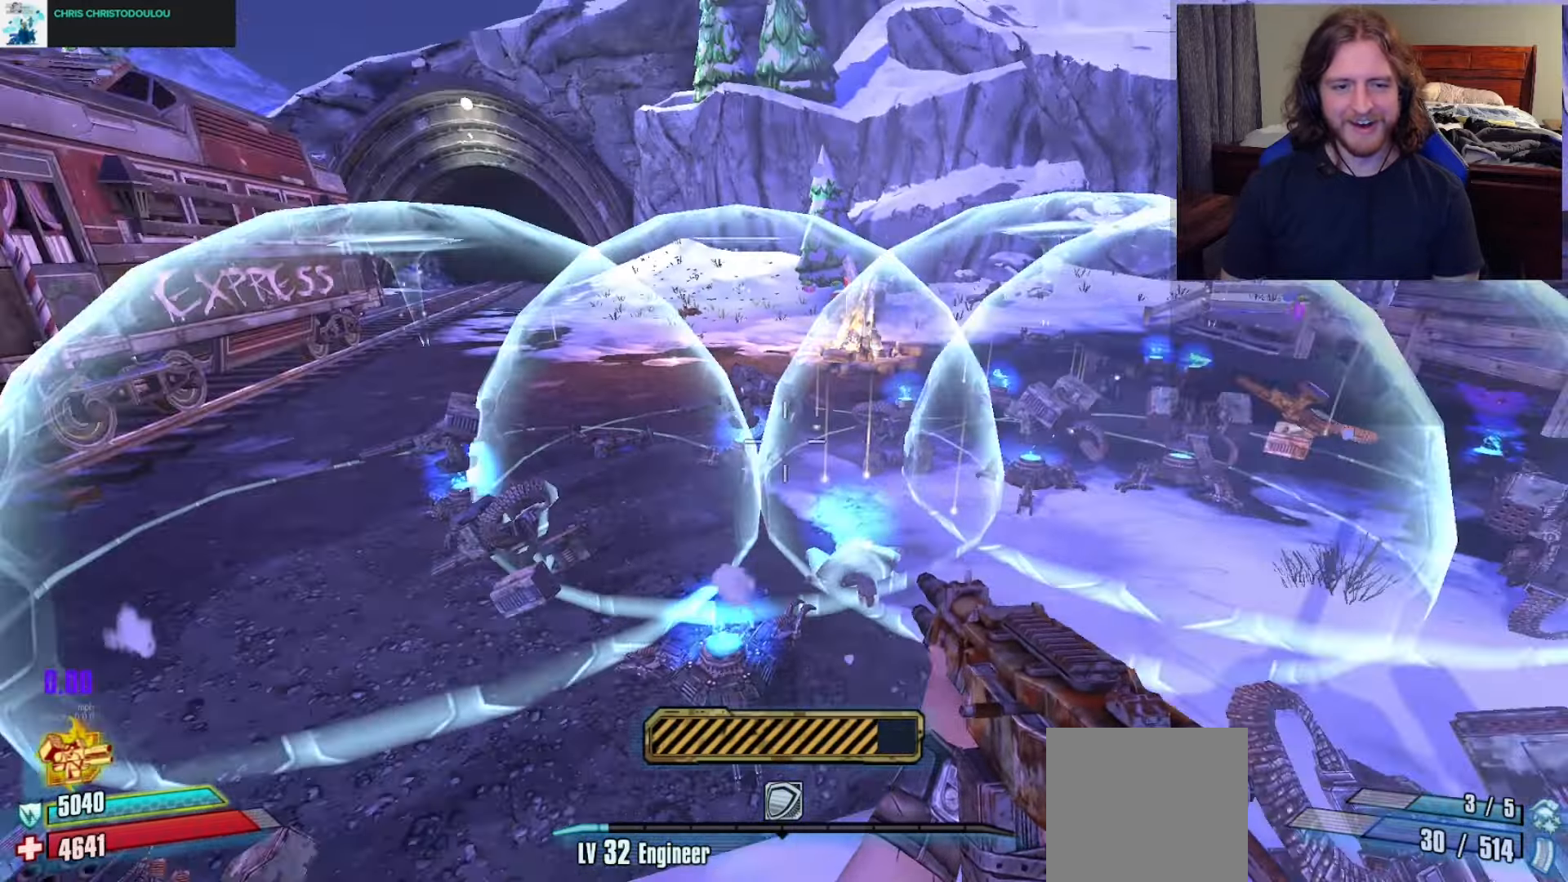
{"buttons": [], "left_stick": "center", "right_stick": "center", "events": [[33, "right_stick", "center"]]}
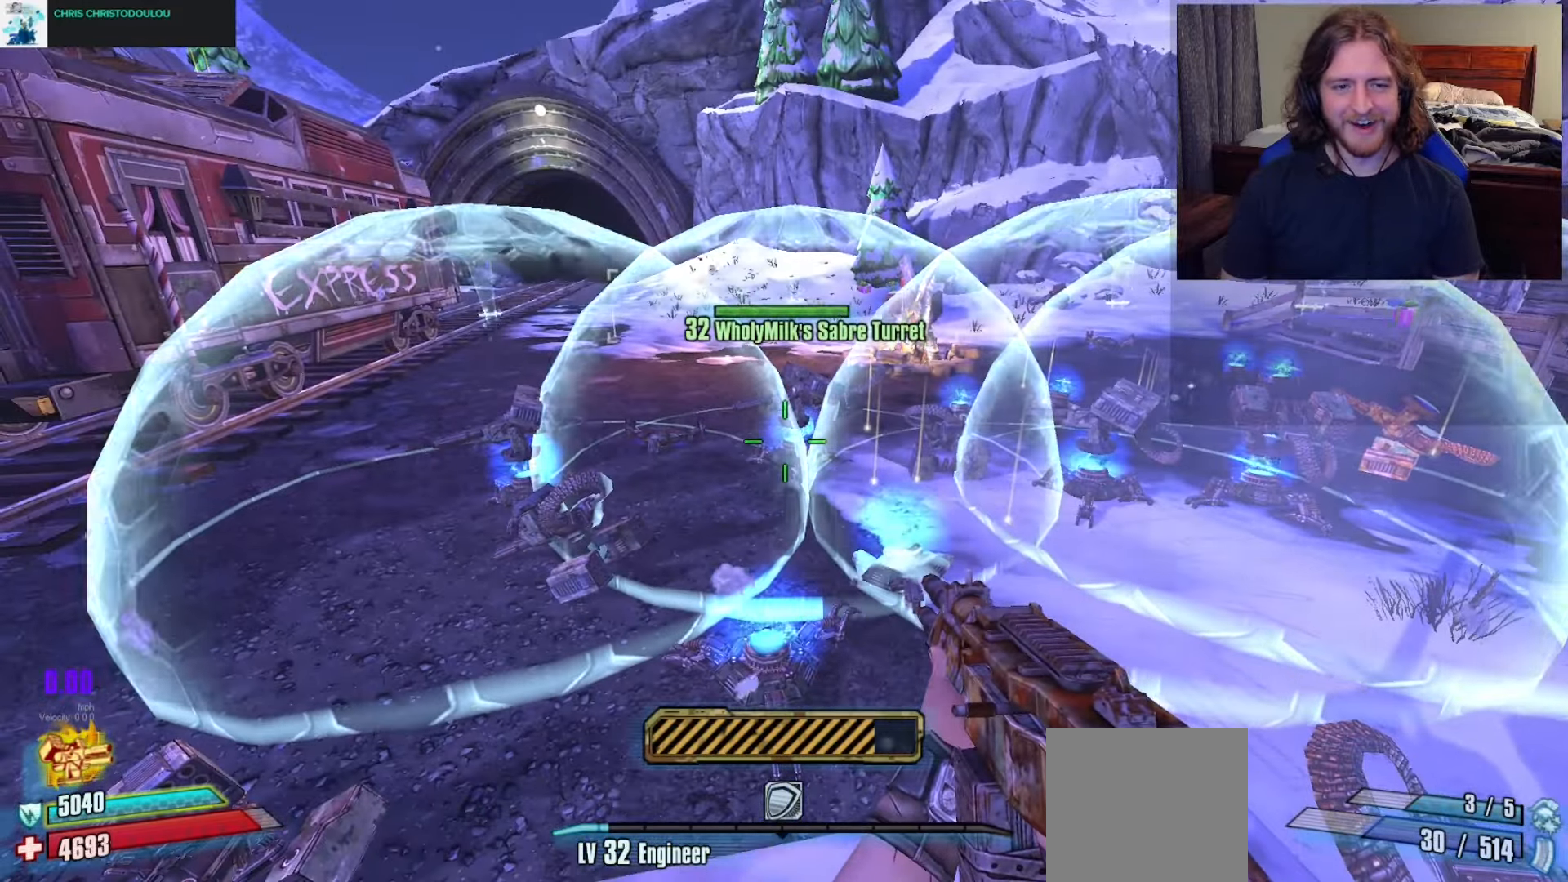
{"buttons": ["X"], "left_stick": "center", "right_stick": "center", "events": [[450, "X", "down"]]}
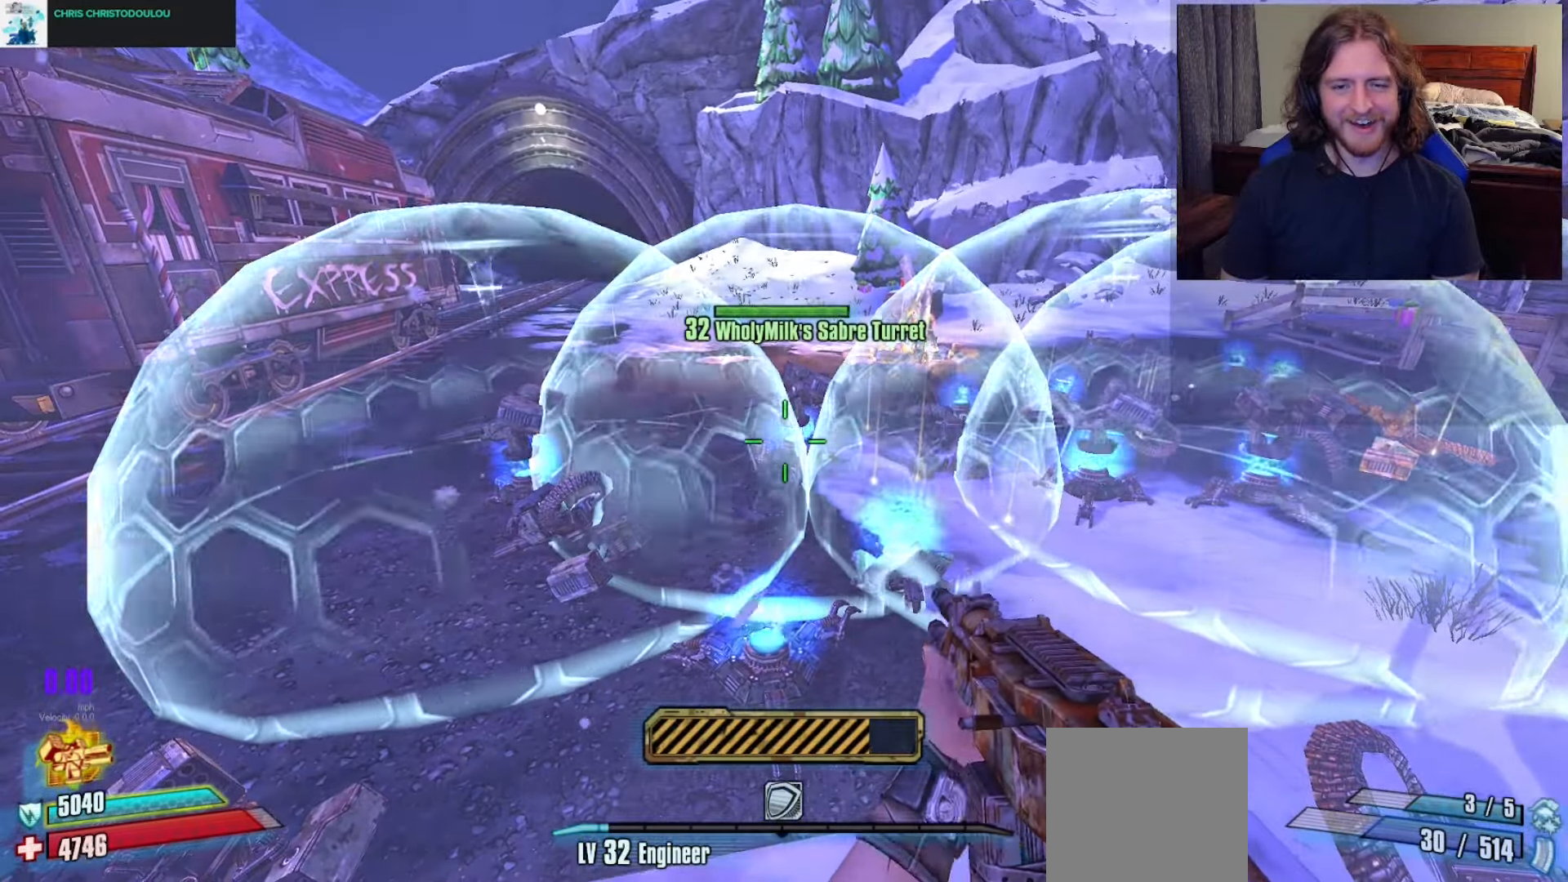
{"buttons": [], "left_stick": "center", "right_stick": "center", "events": [[50, "X", "up"]]}
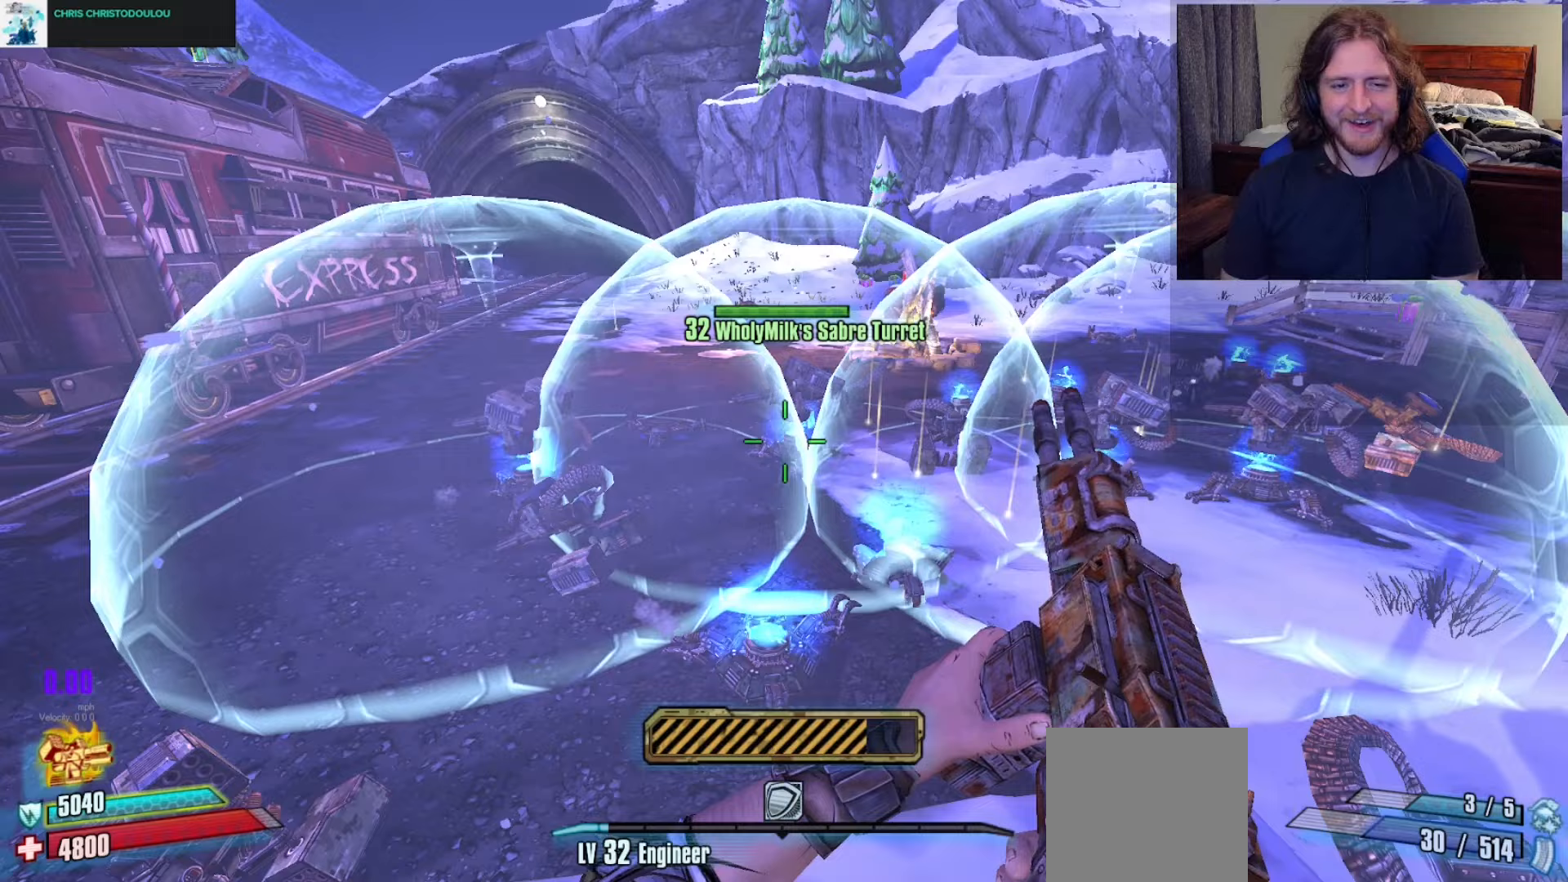
{"buttons": [], "left_stick": "up-right", "right_stick": "center", "events": [[100, "left_stick", "up"], [150, "right_stick", "right"], [250, "left_stick", "center"], [317, "right_stick", "center"], [500, "left_stick", "up-right"]]}
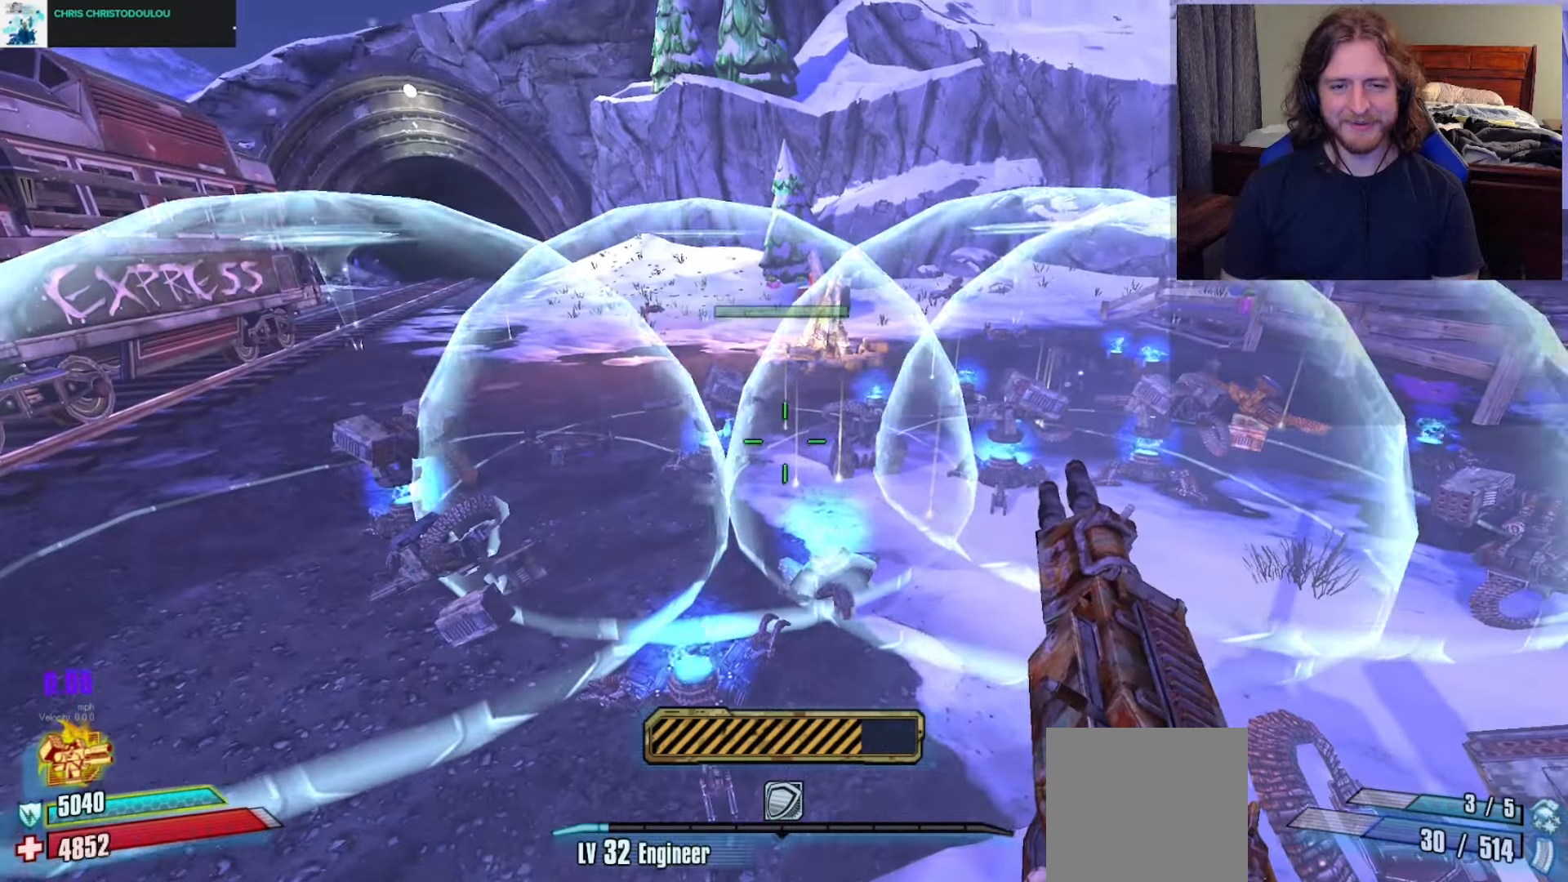
{"buttons": [], "left_stick": "up-right", "right_stick": "left", "events": [[217, "left_stick", "center"], [433, "right_stick", "left"], [450, "left_stick", "up-right"]]}
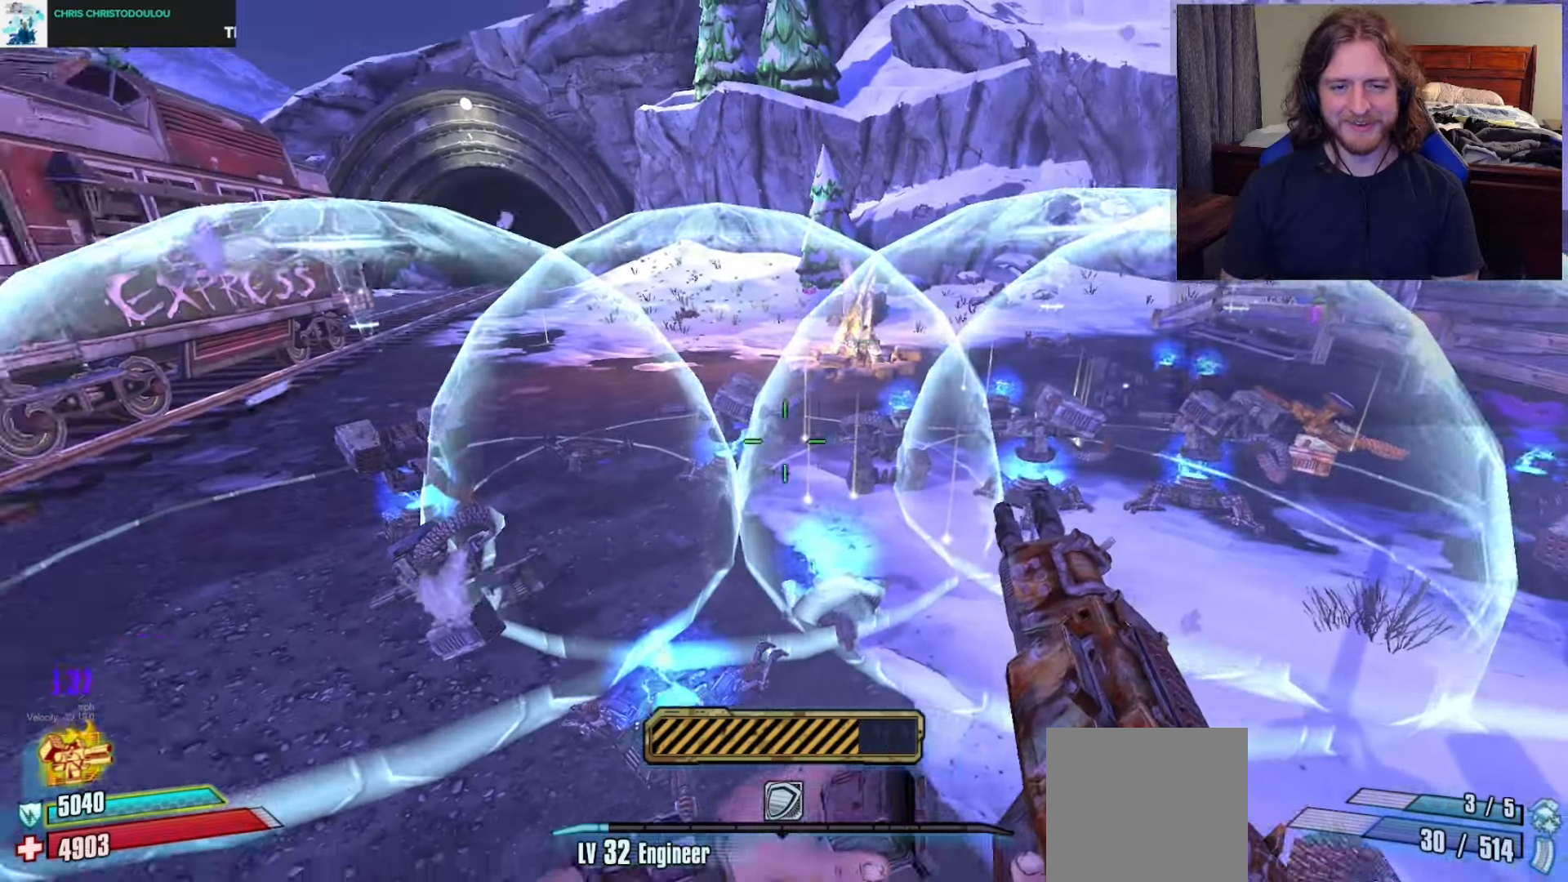
{"buttons": [], "left_stick": "center", "right_stick": "left", "events": [[117, "left_stick", "center"]]}
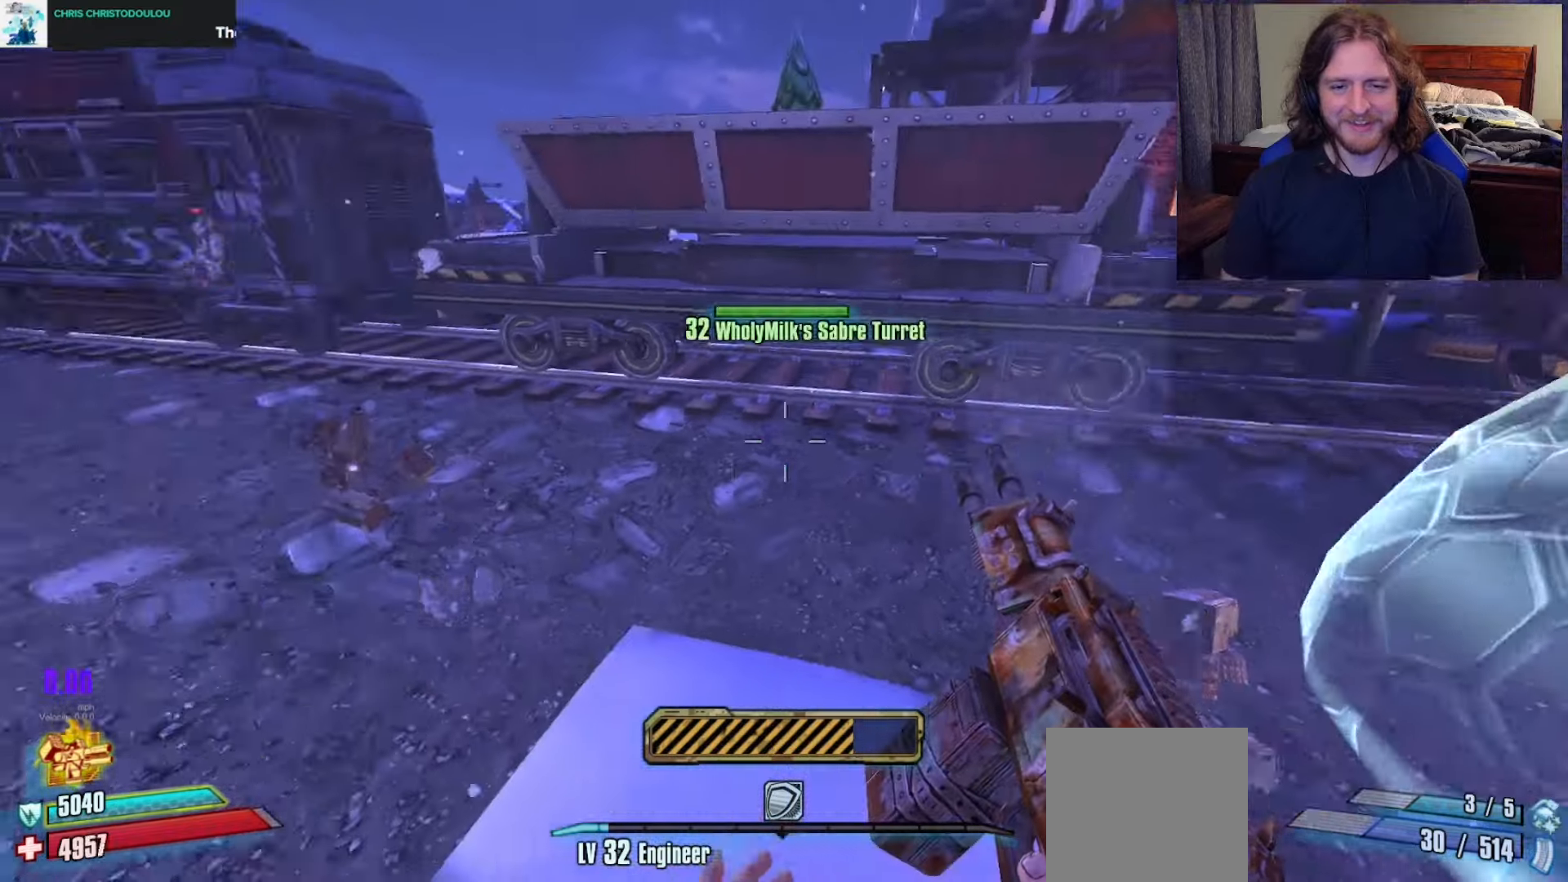
{"buttons": [], "left_stick": "center", "right_stick": "center", "events": [[50, "right_stick", "center"], [233, "right_stick", "left"], [267, "left_stick", "up"], [400, "left_stick", "center"], [450, "right_stick", "center"]]}
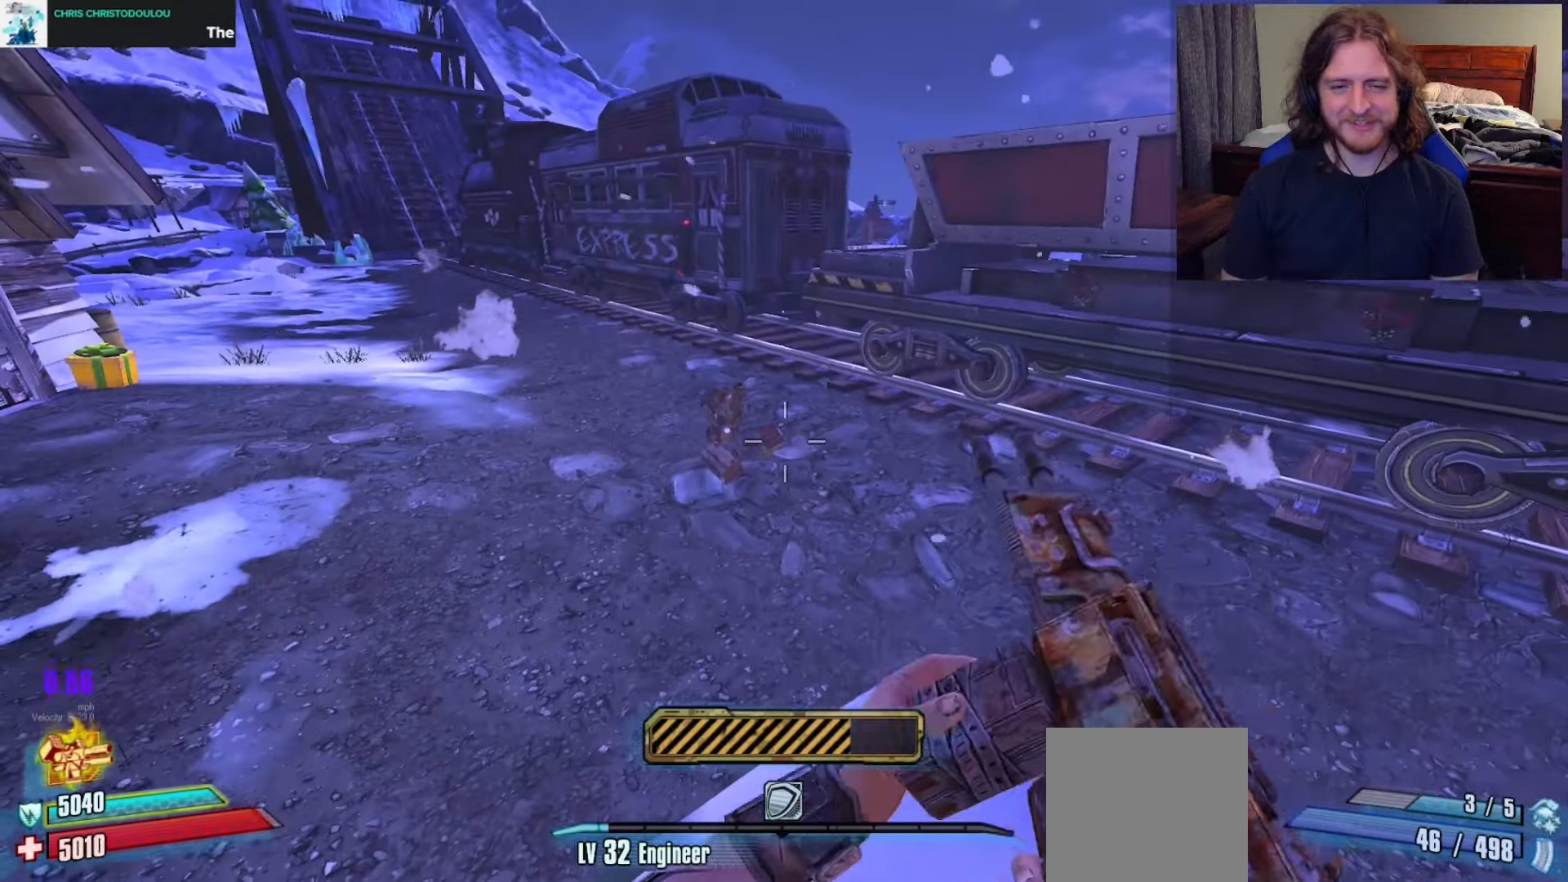
{"buttons": [], "left_stick": "up", "right_stick": "center", "events": [[50, "DPAD_DOWN", "down"], [167, "DPAD_DOWN", "up"], [467, "left_stick", "up"]]}
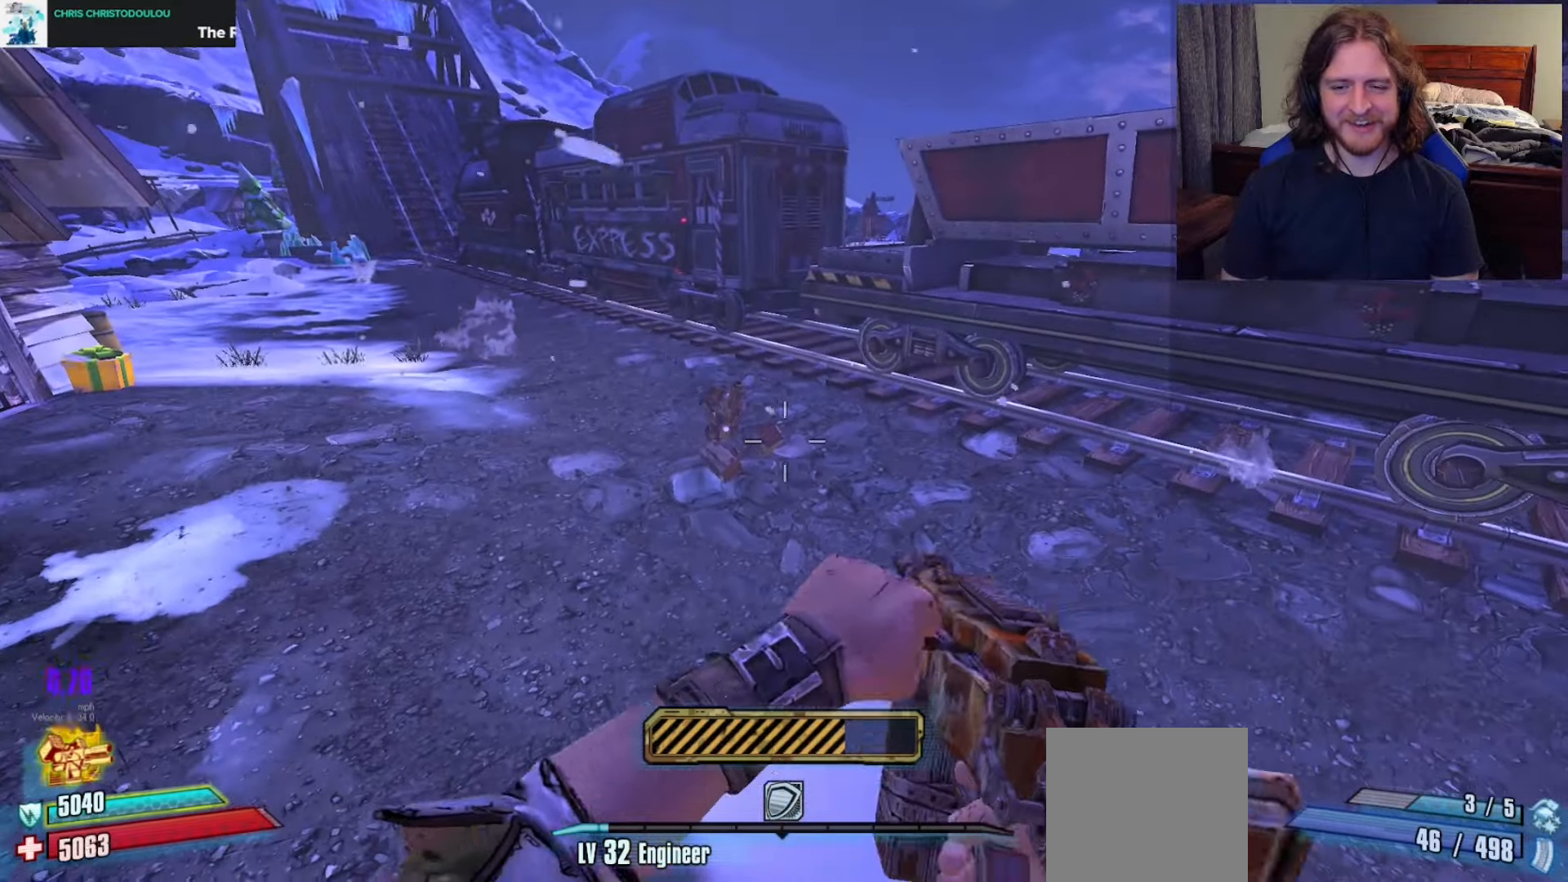
{"buttons": ["A"], "left_stick": "up", "right_stick": "center", "events": [[50, "L3", "down"], [133, "L3", "up"], [133, "right_stick", "up-left"], [183, "L3", "down"], [250, "right_stick", "center"], [283, "L3", "up"], [417, "A", "down"]]}
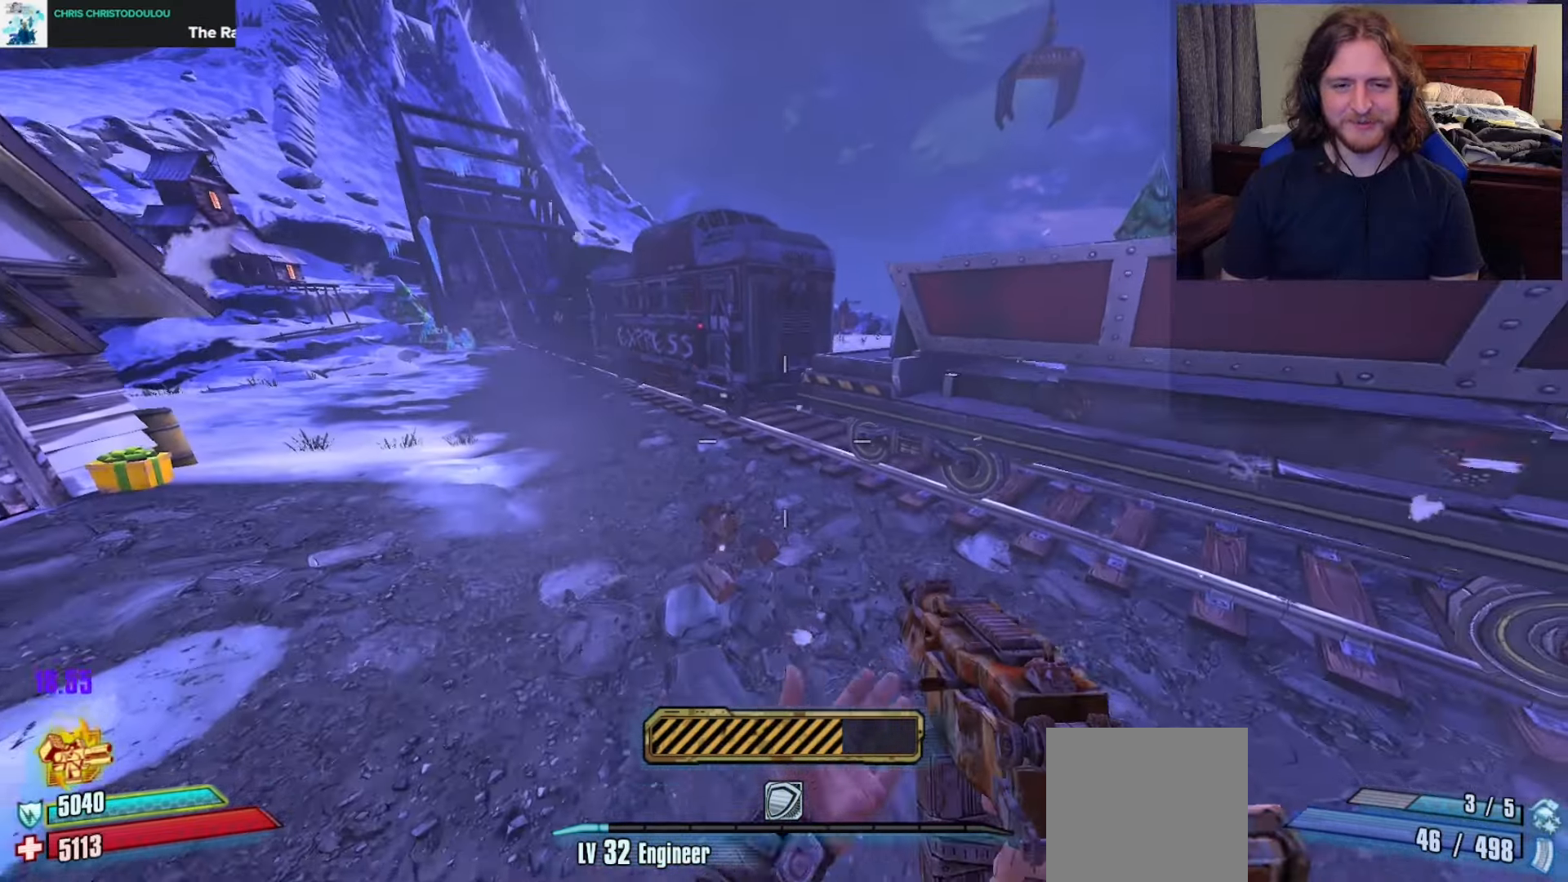
{"buttons": [], "left_stick": "up", "right_stick": "center", "events": [[83, "A", "up"], [233, "DPAD_LEFT", "down"], [300, "DPAD_LEFT", "up"], [300, "right_stick", "right"], [350, "DPAD_LEFT", "down"], [450, "DPAD_LEFT", "up"], [450, "right_stick", "center"]]}
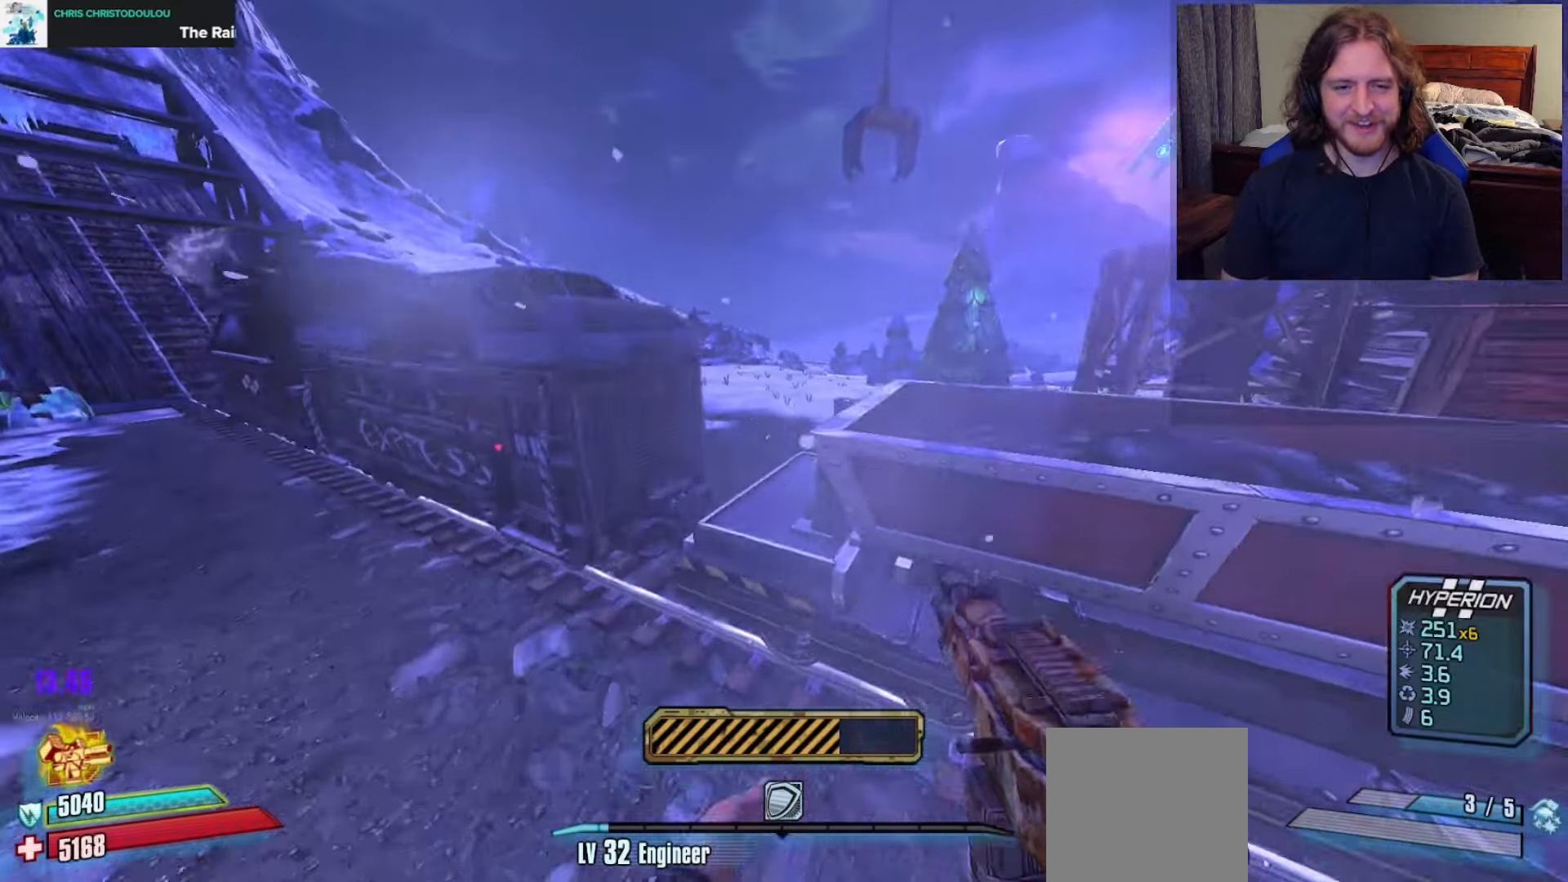
{"buttons": [], "left_stick": "left", "right_stick": "right", "events": [[167, "left_stick", "left"], [283, "right_stick", "right"]]}
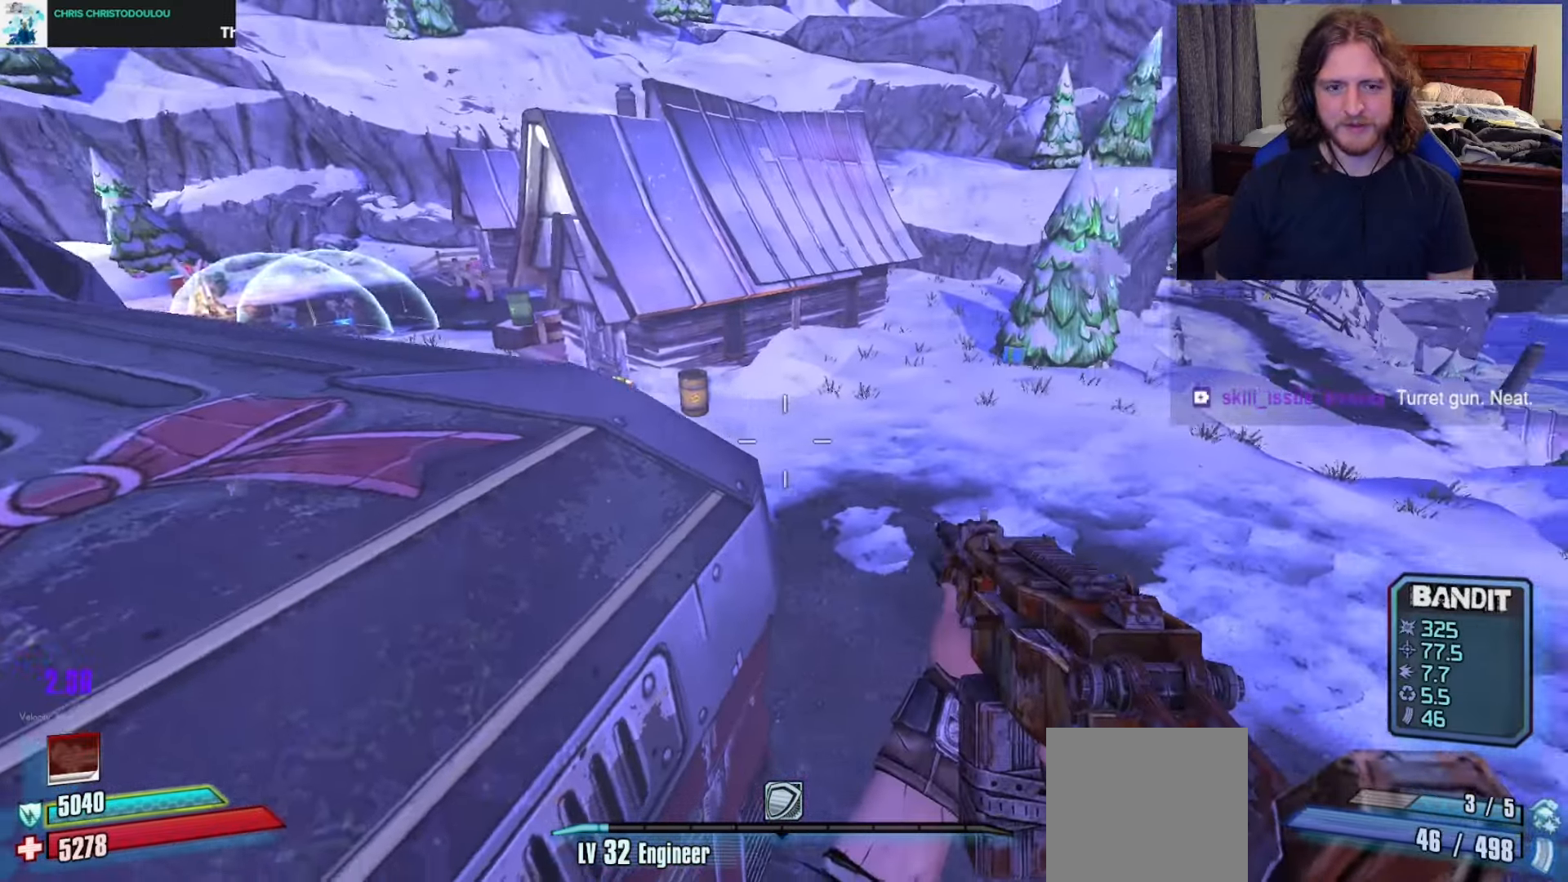
{"buttons": [], "left_stick": "center", "right_stick": "right", "events": [[233, "left_stick", "center"]]}
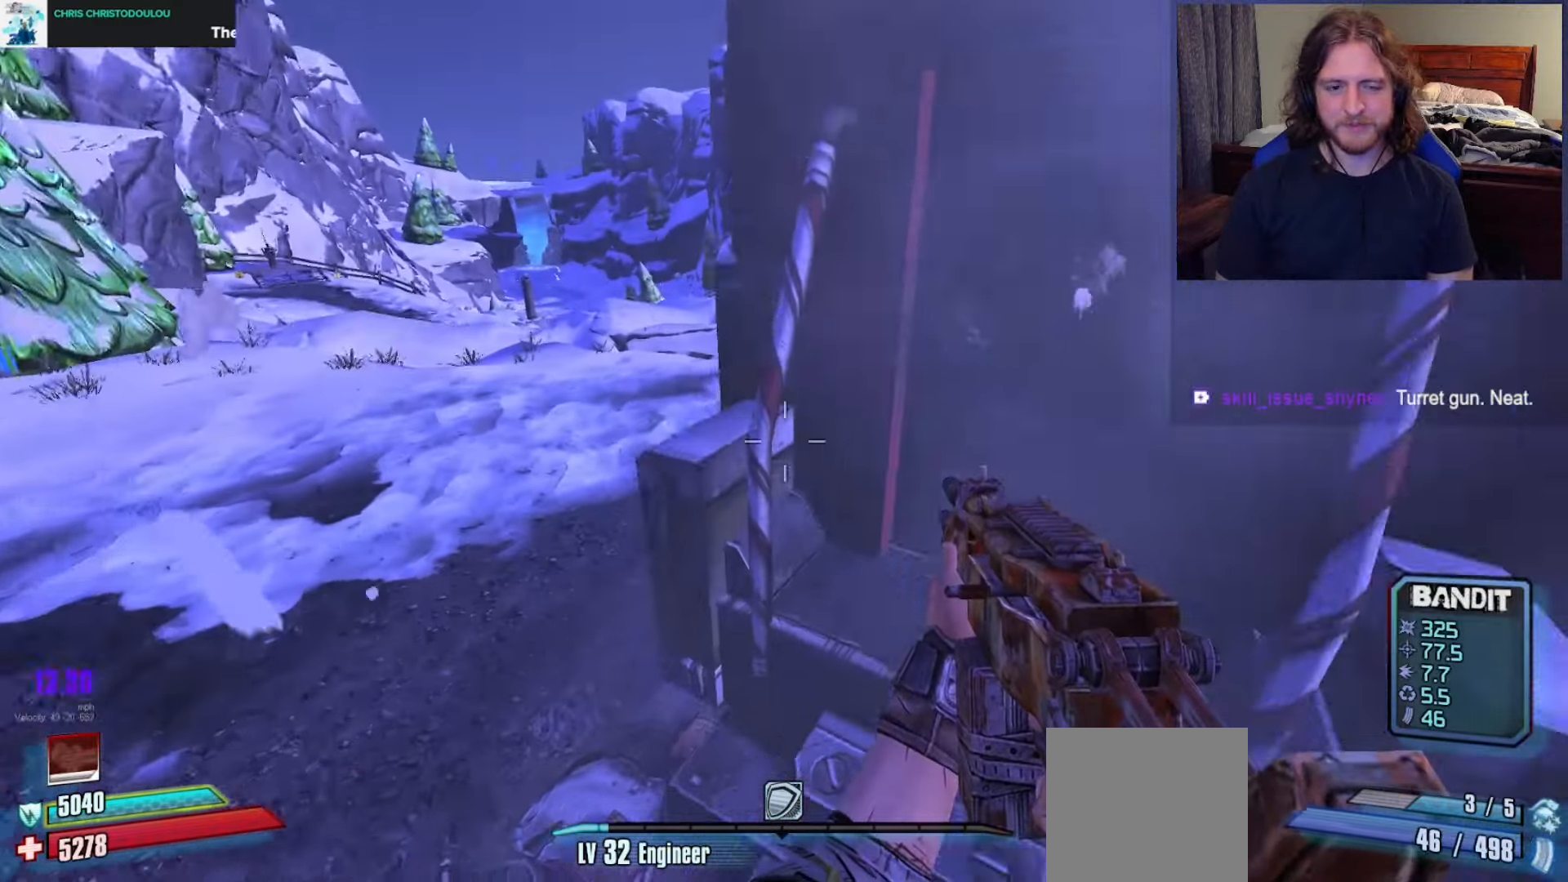
{"buttons": [], "left_stick": "center", "right_stick": "center", "events": [[150, "right_stick", "center"], [267, "A", "down"], [450, "A", "up"]]}
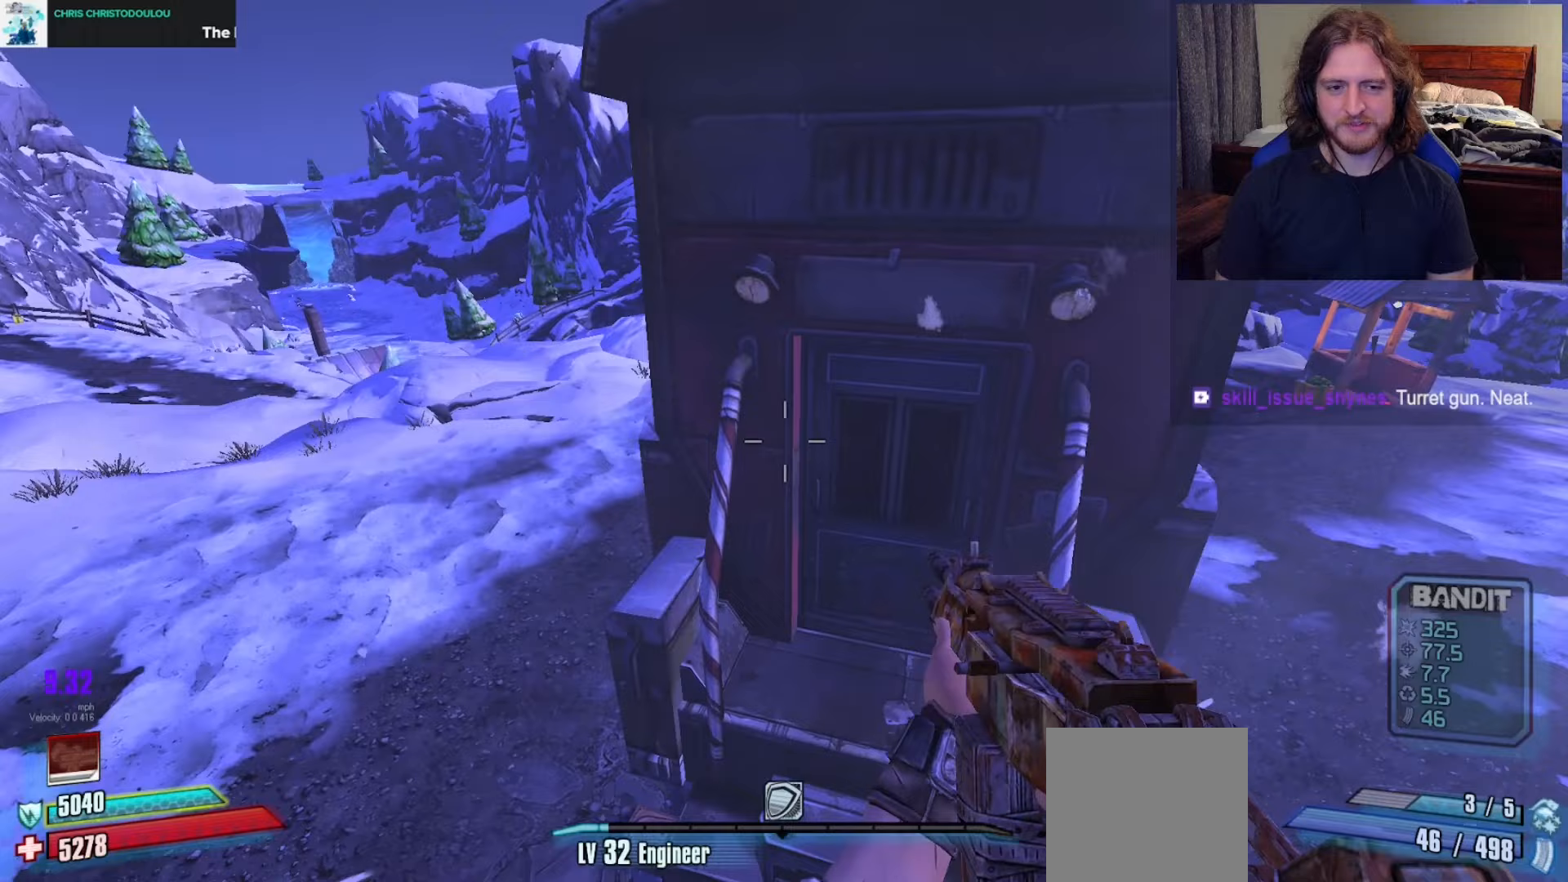
{"buttons": [], "left_stick": "center", "right_stick": "center", "events": []}
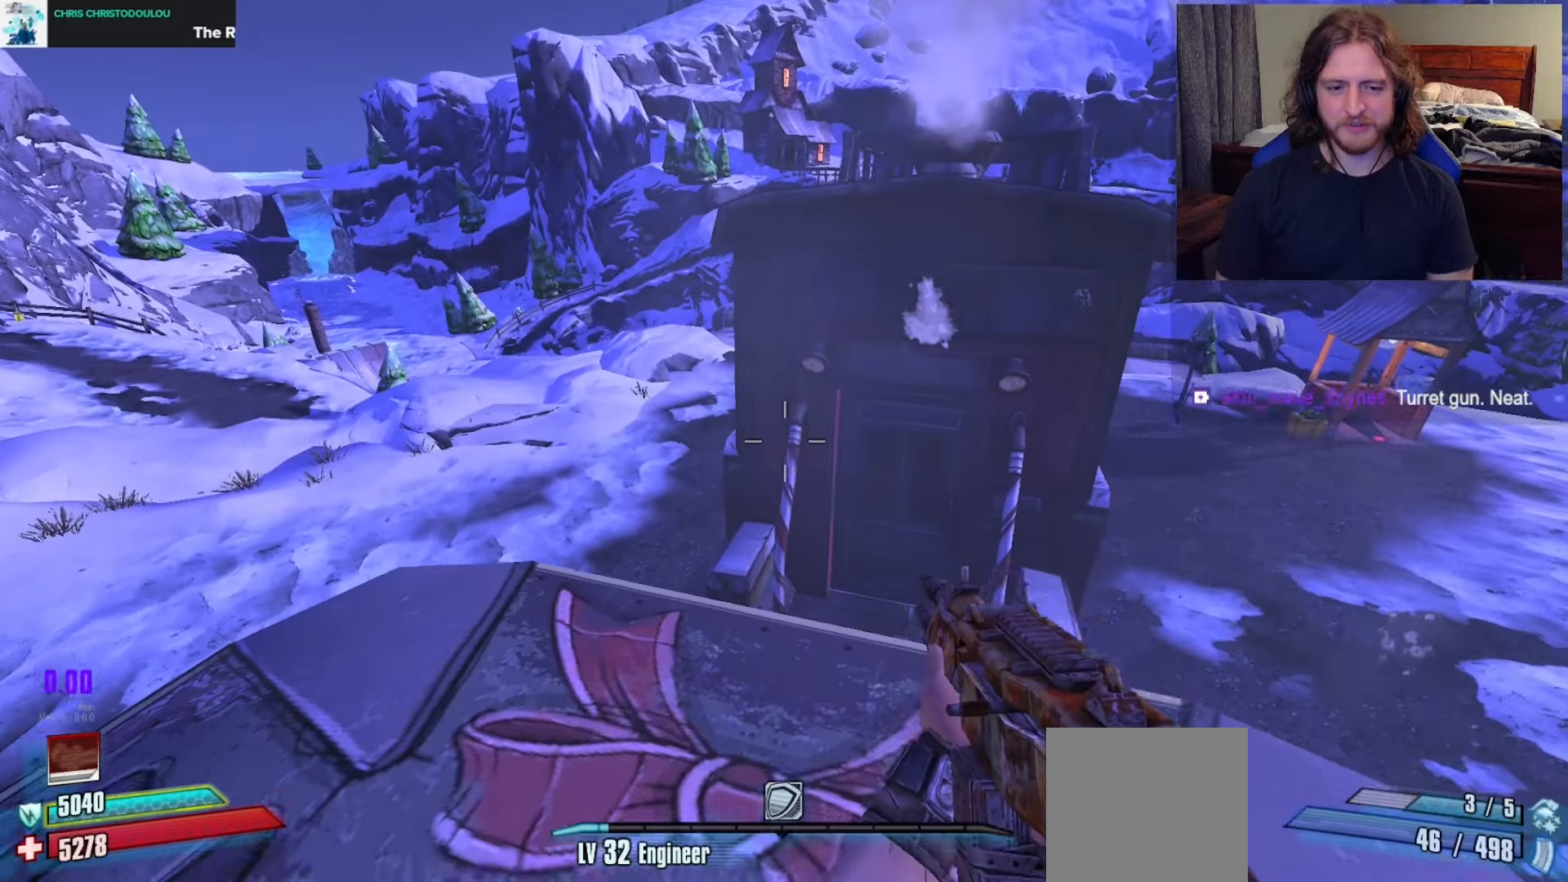
{"buttons": [], "left_stick": "center", "right_stick": "center", "events": [[100, "left_stick", "up-right"], [250, "right_stick", "right"], [267, "left_stick", "center"], [383, "right_stick", "center"]]}
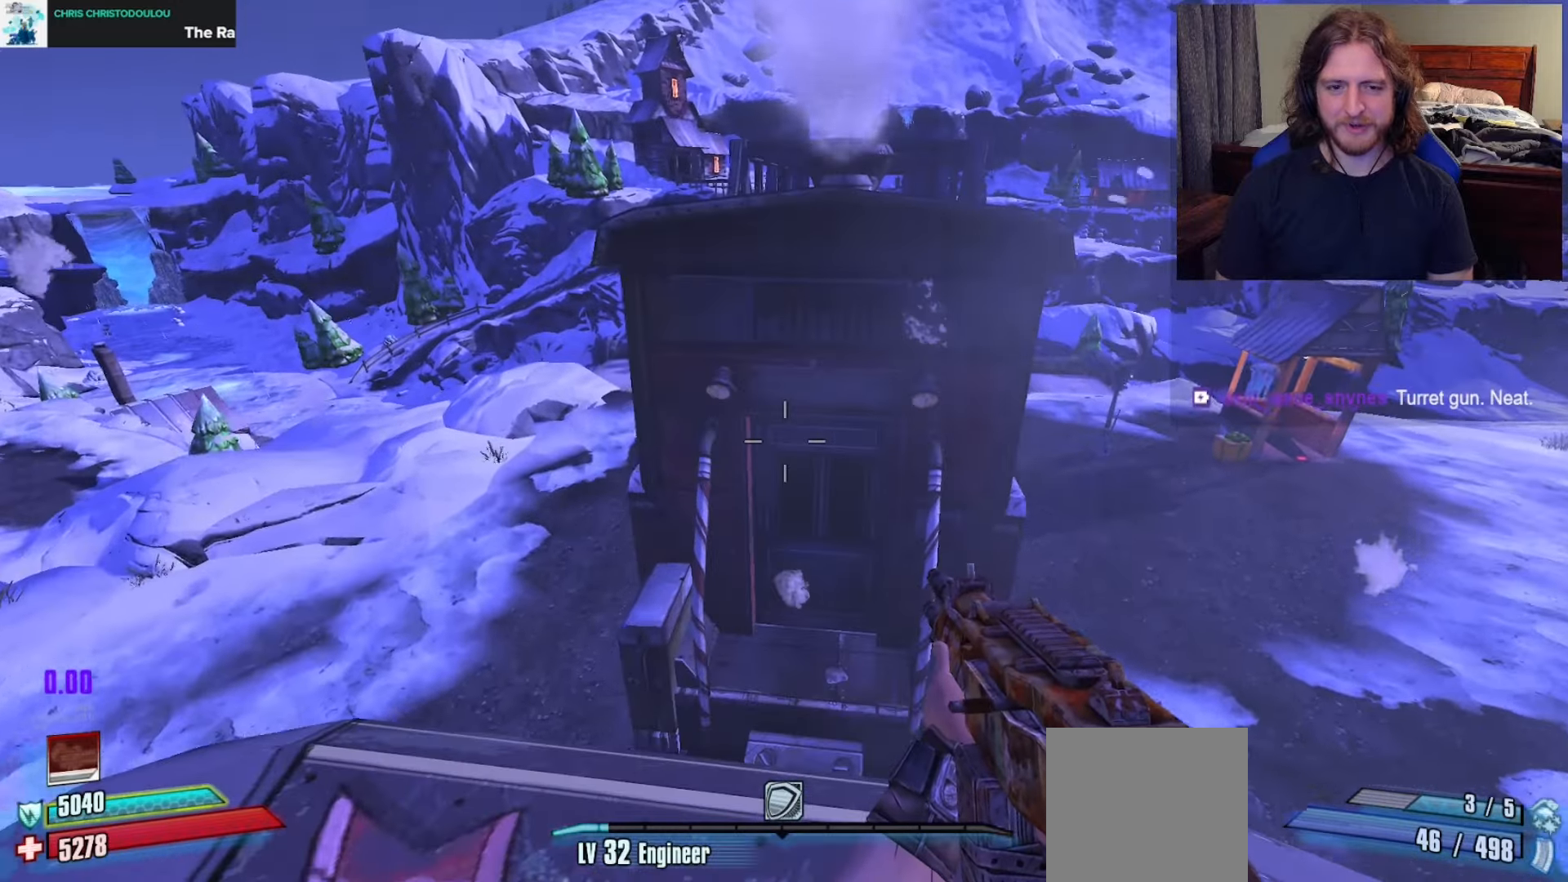
{"buttons": [], "left_stick": "down", "right_stick": "center", "events": [[33, "left_stick", "up"], [150, "right_stick", "right"], [167, "left_stick", "left"], [233, "right_stick", "up-right"], [283, "left_stick", "down"], [417, "right_stick", "center"]]}
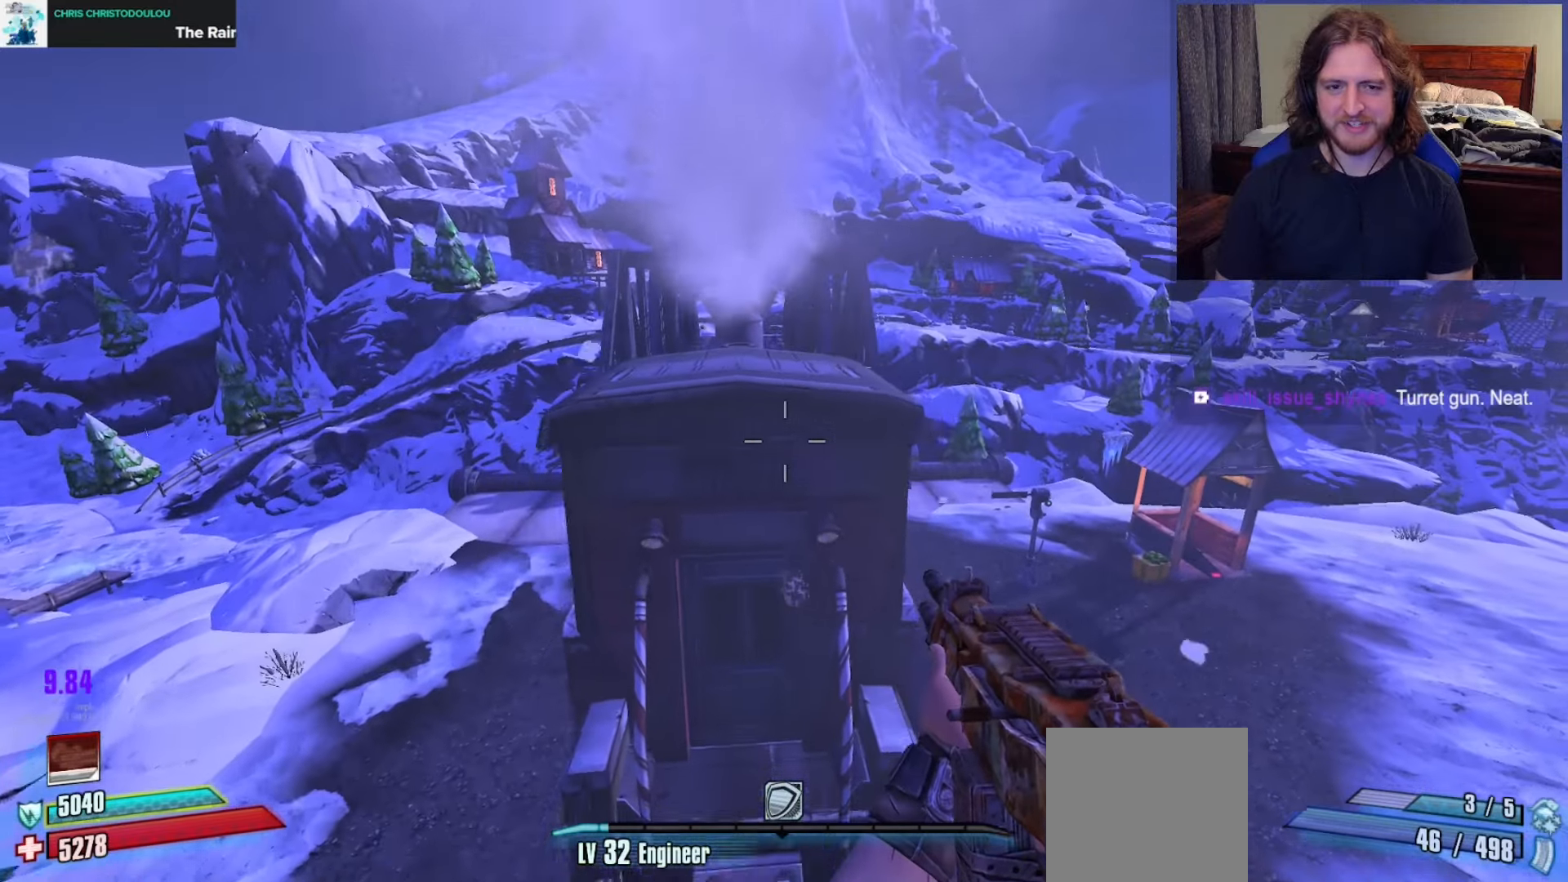
{"buttons": [], "left_stick": "center", "right_stick": "center"}
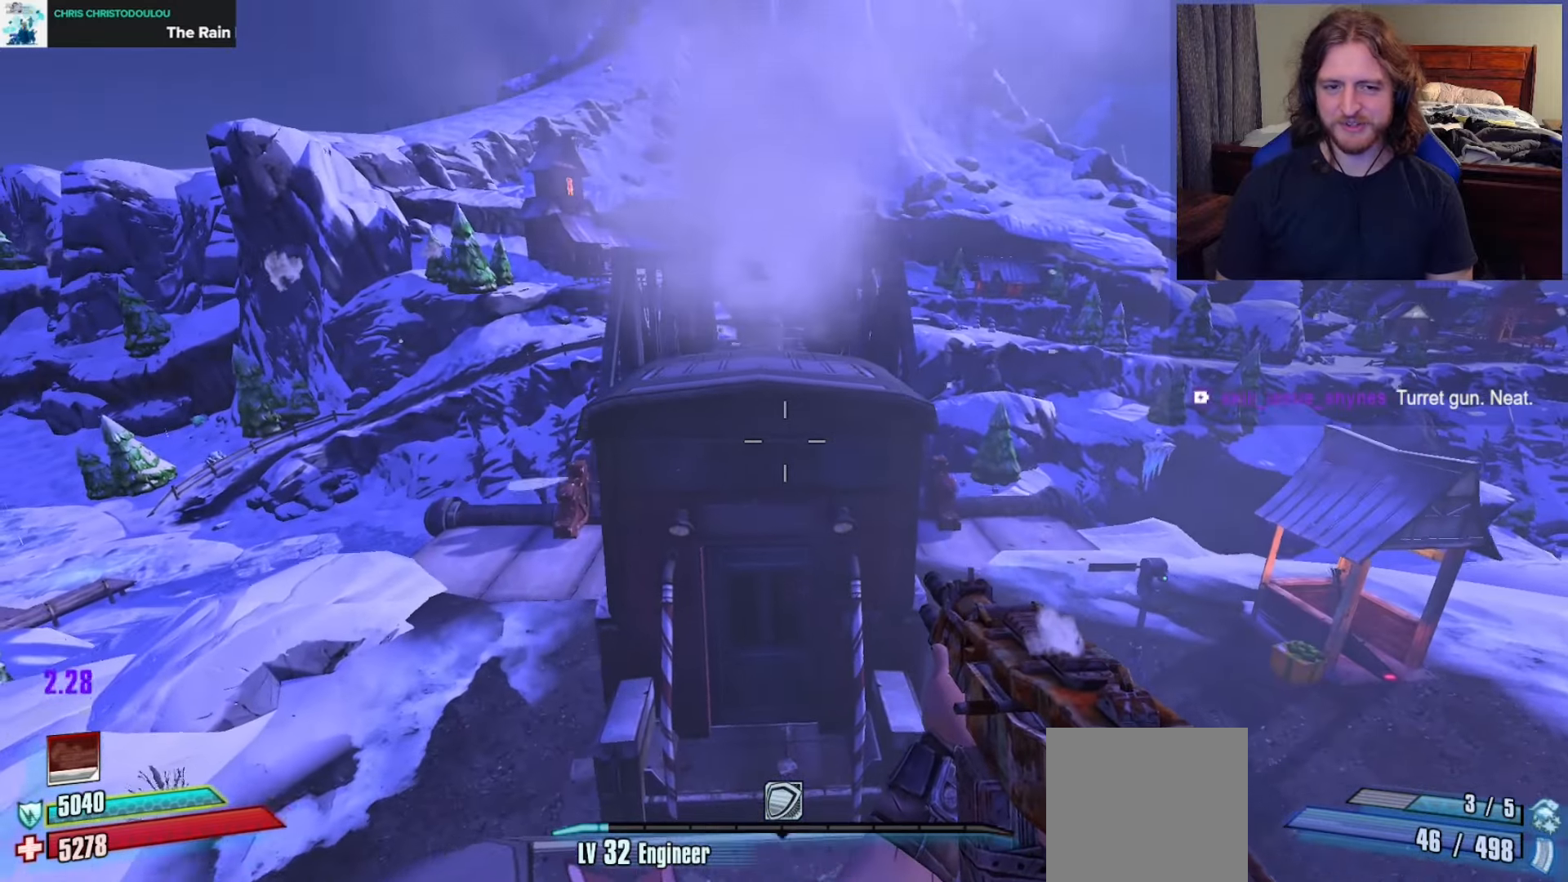
{"buttons": [], "left_stick": "center", "right_stick": "center", "events": [[17, "B", "down"], [83, "B", "up"]]}